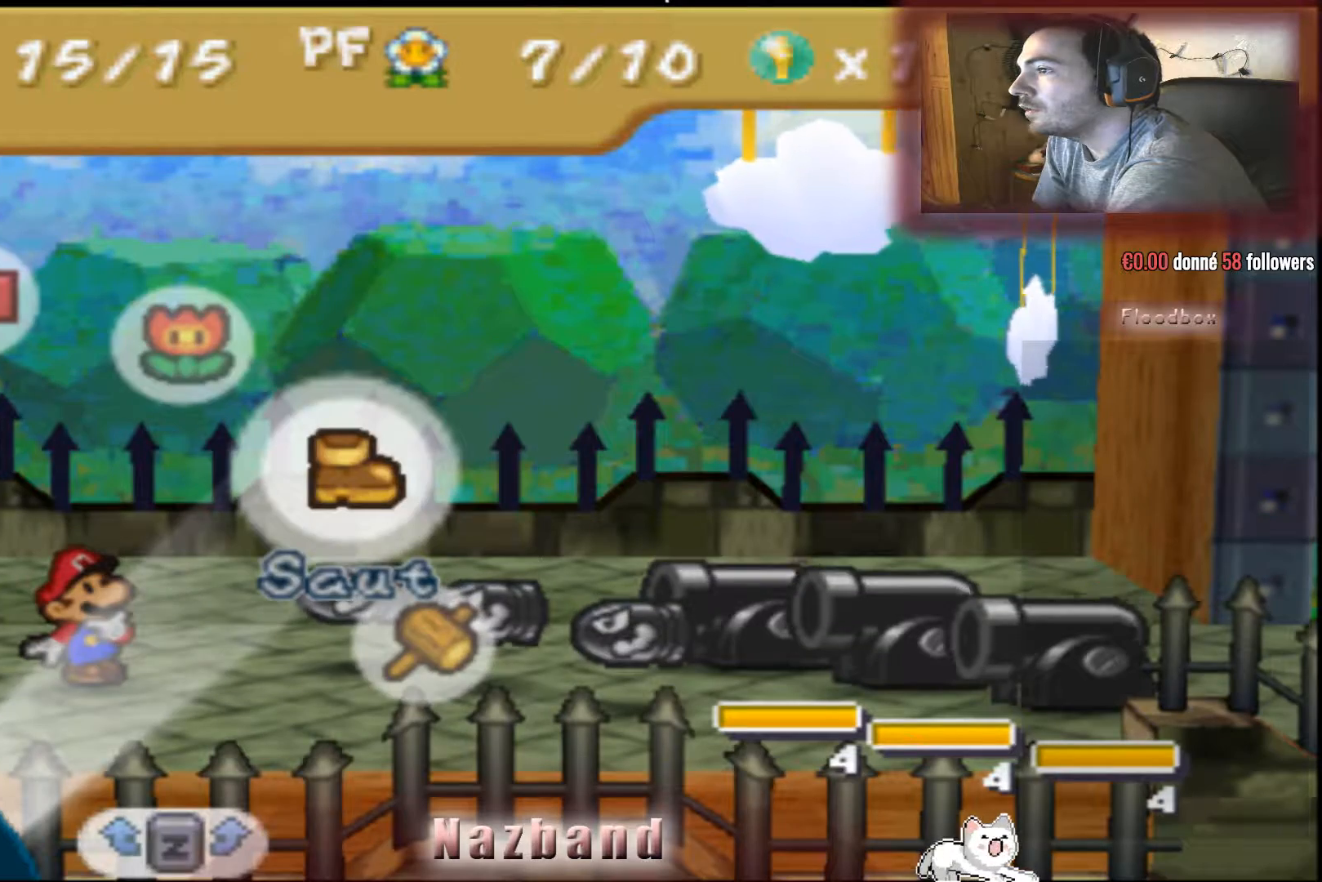
Gameplay with a controller (PlayStation layout); each line is a JSON object with the inputs held at the frame after it. "events" lists button and stick changes between this image and that frame as [ms after this image, input, new state], when the widget could be followed in between.
{"buttons": [], "left_stick": "center", "right_stick": "center", "events": [[300, "left_stick", "up-left"], [467, "left_stick", "center"]]}
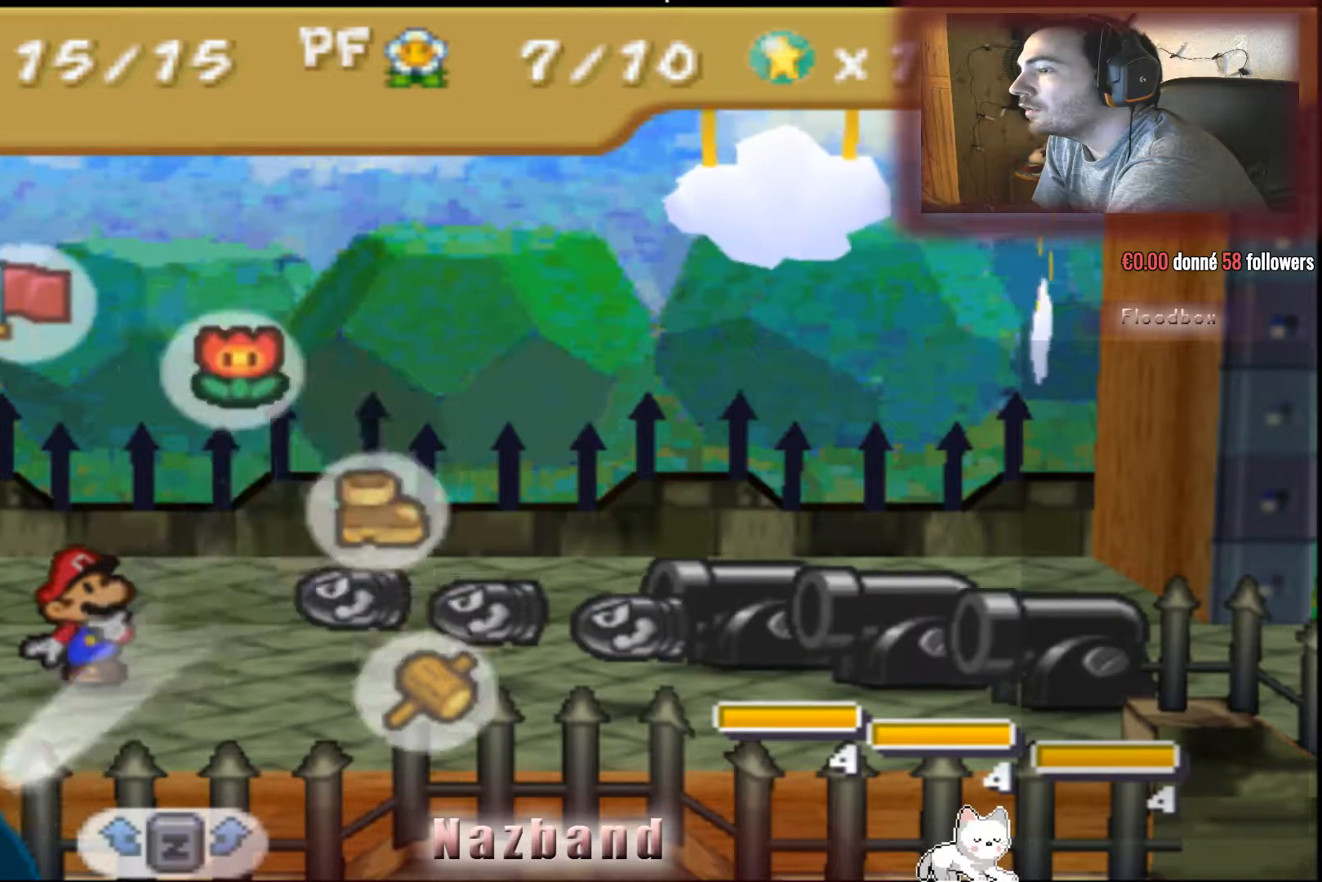
{"buttons": [], "left_stick": "center", "right_stick": "center", "events": [[100, "left_stick", "up-left"], [233, "left_stick", "center"]]}
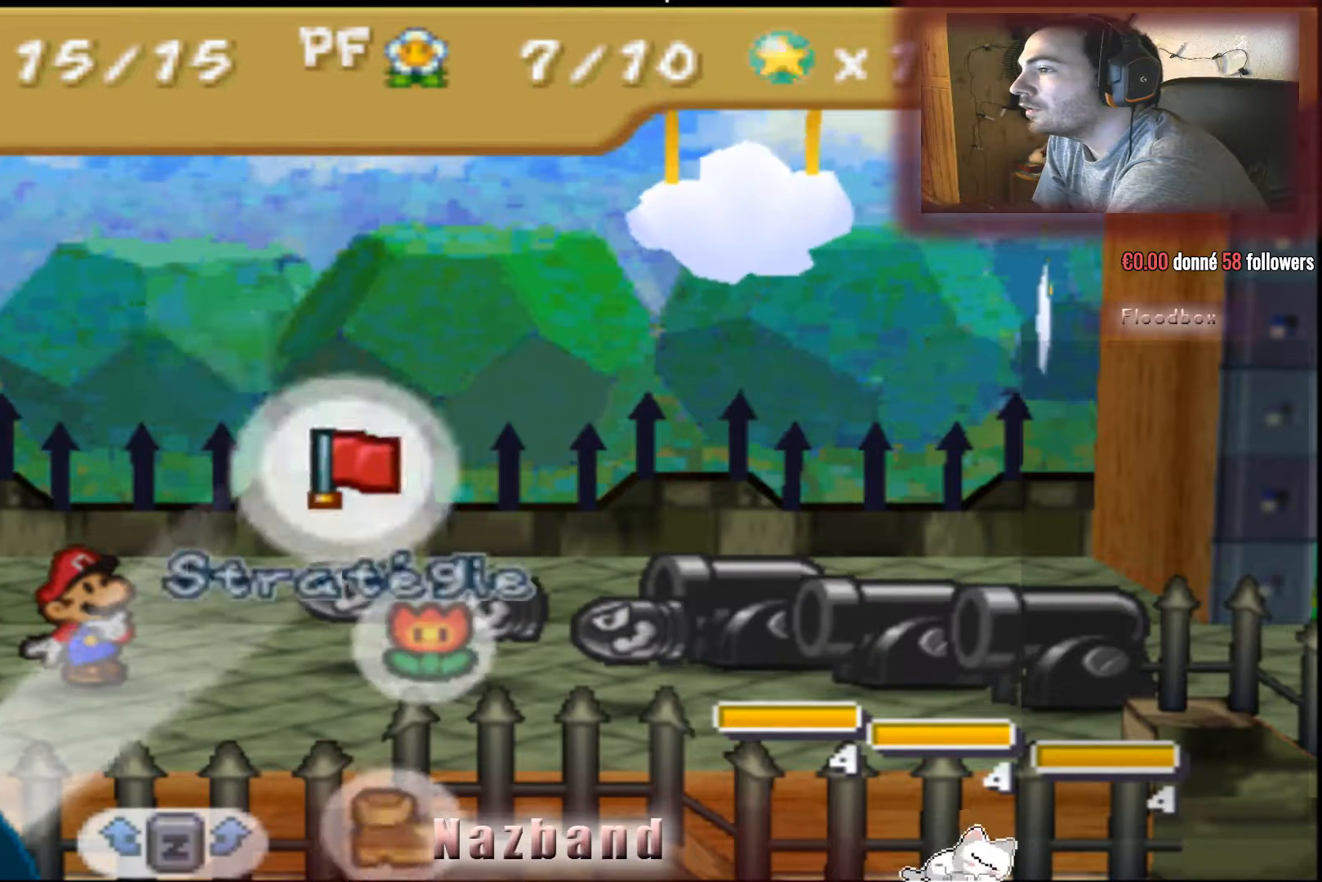
{"buttons": [], "left_stick": "center", "right_stick": "center", "events": [[34, "CROSS", "down"], [200, "CROSS", "up"]]}
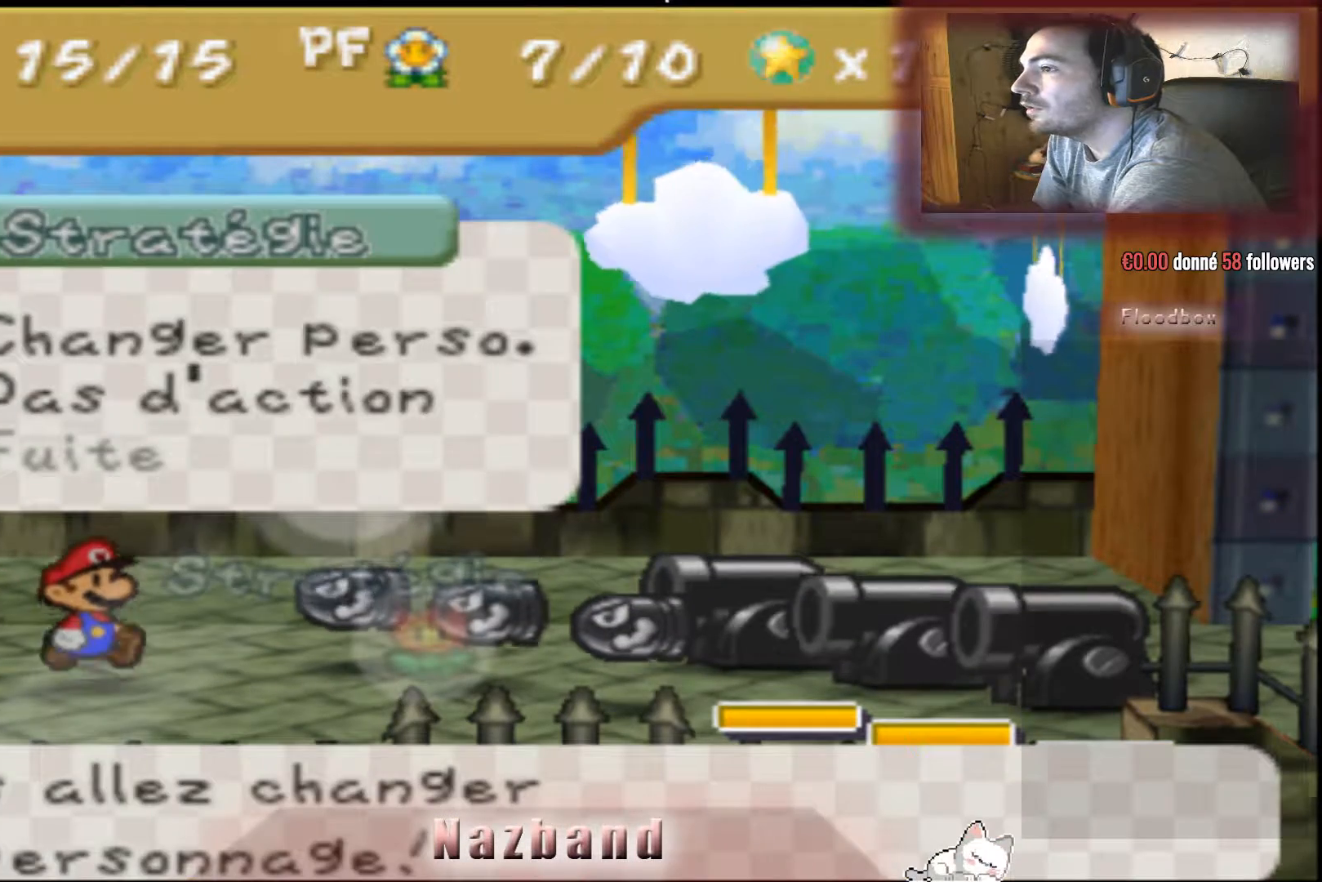
{"buttons": [], "left_stick": "center", "right_stick": "center", "events": []}
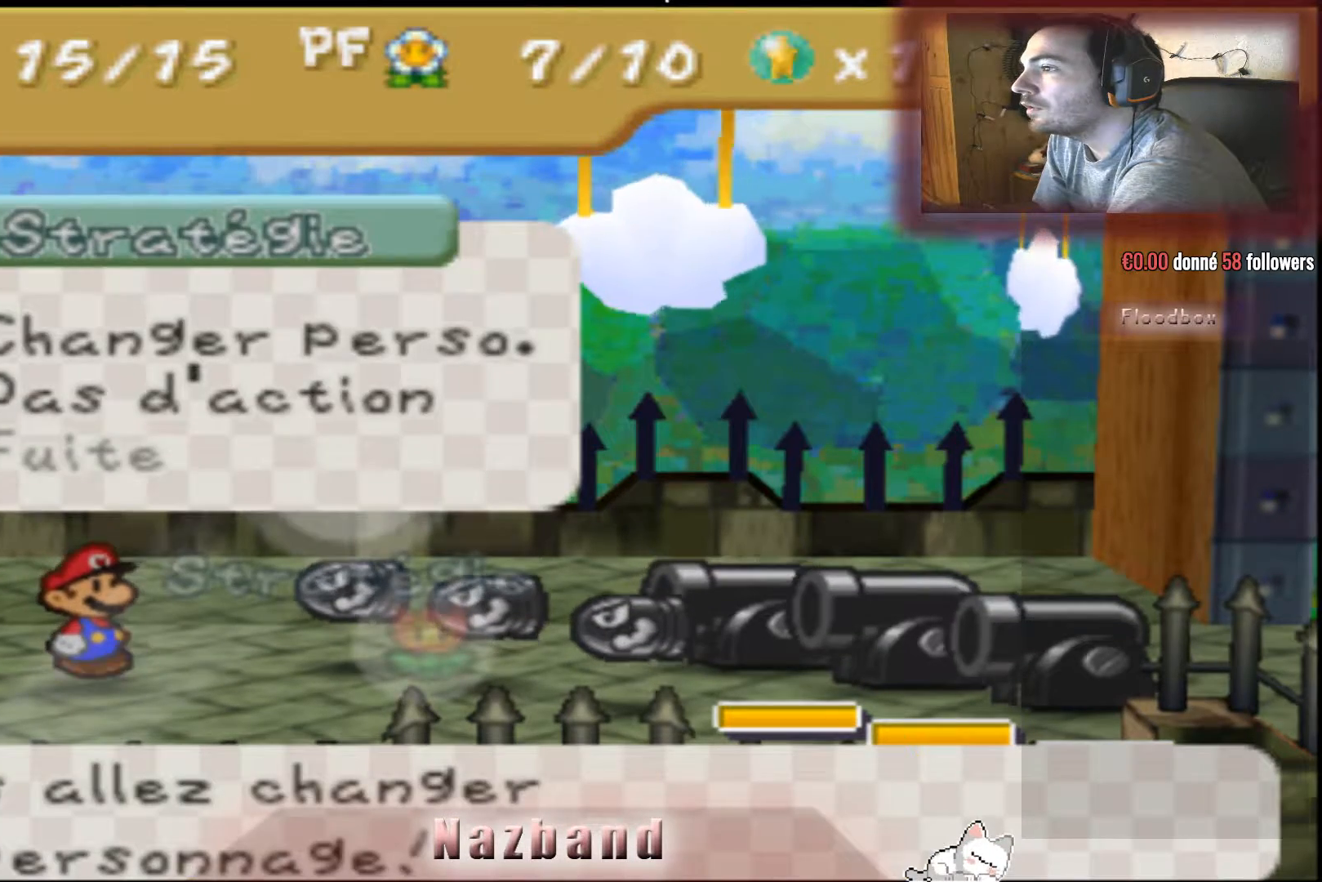
{"buttons": [], "left_stick": "center", "right_stick": "center", "events": [[134, "CROSS", "down"], [267, "CROSS", "up"]]}
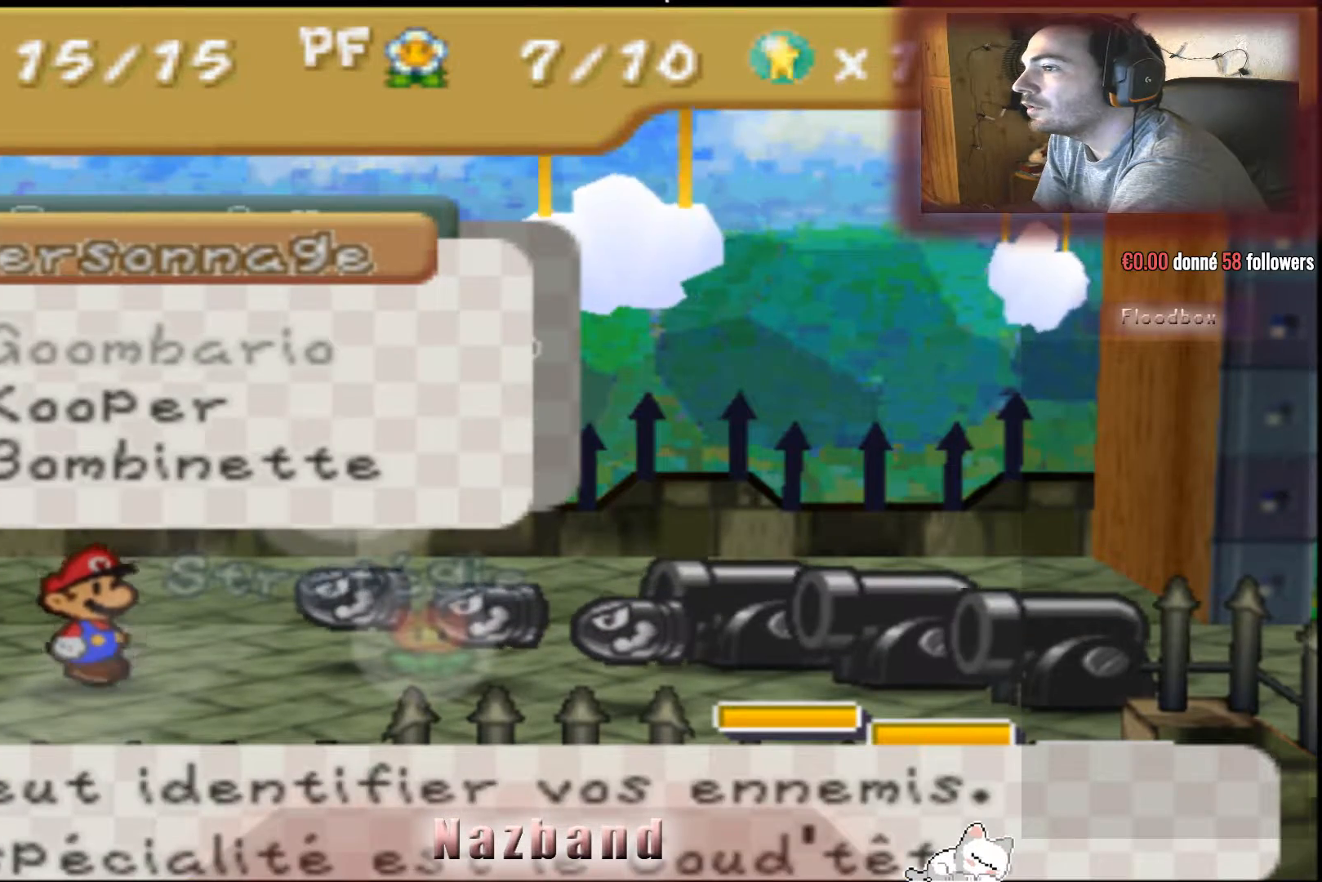
{"buttons": [], "left_stick": "center", "right_stick": "center", "events": [[167, "left_stick", "down"], [300, "left_stick", "center"], [367, "left_stick", "down"], [467, "left_stick", "center"]]}
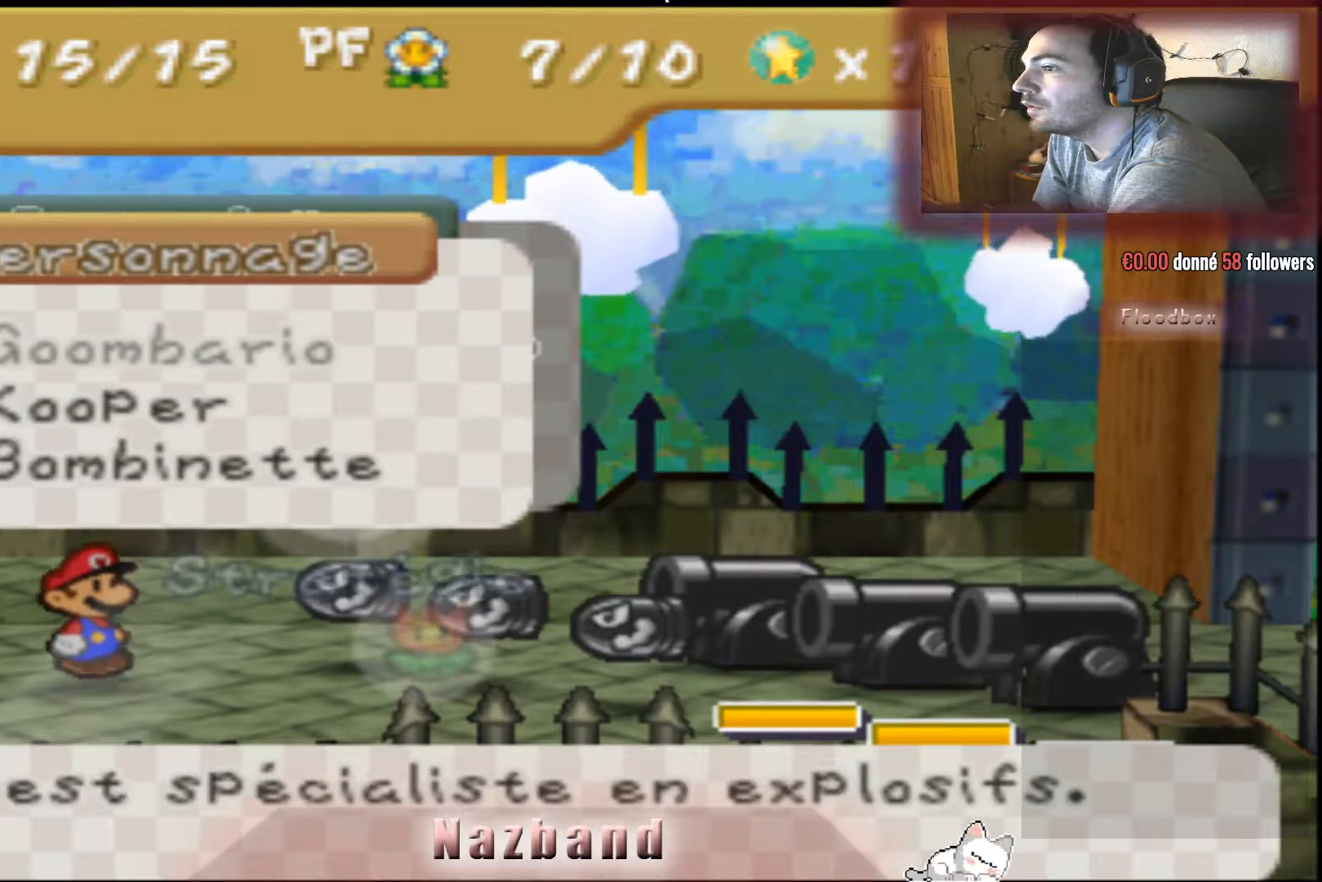
{"buttons": [], "left_stick": "center", "right_stick": "center", "events": [[100, "CROSS", "down"], [267, "CROSS", "up"]]}
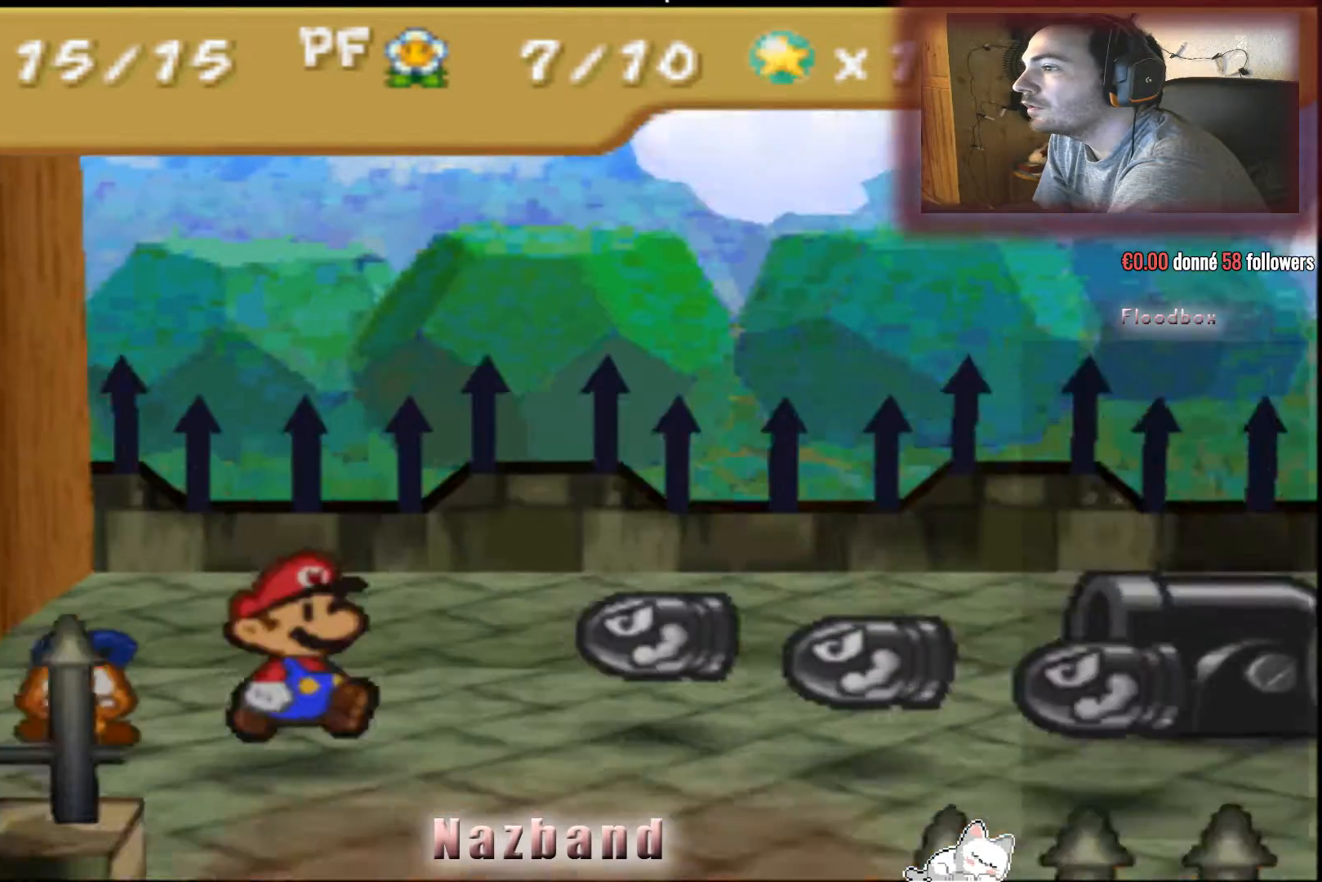
{"buttons": [], "left_stick": "center", "right_stick": "center", "events": []}
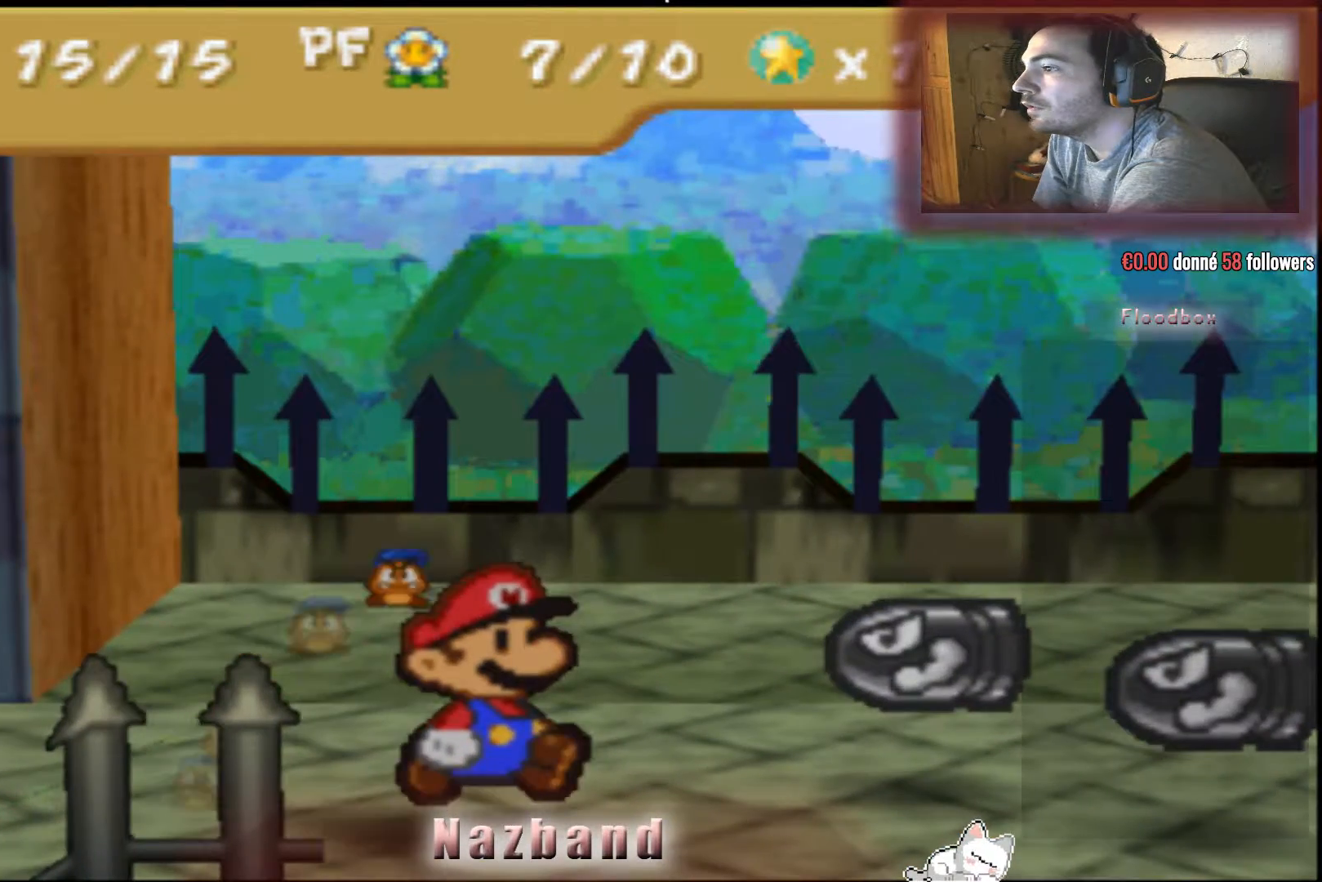
{"buttons": [], "left_stick": "center", "right_stick": "center", "events": []}
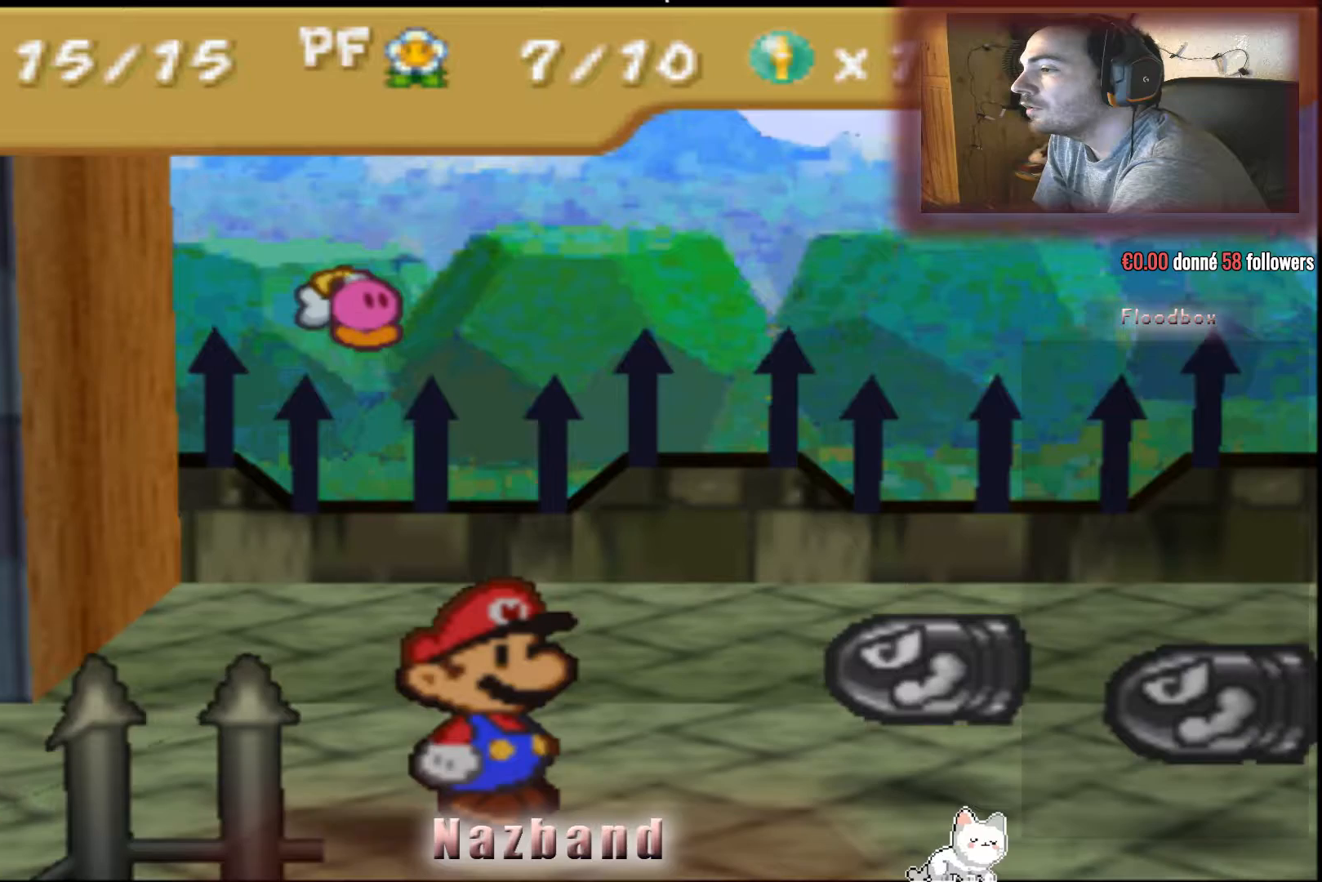
{"buttons": [], "left_stick": "center", "right_stick": "center", "events": []}
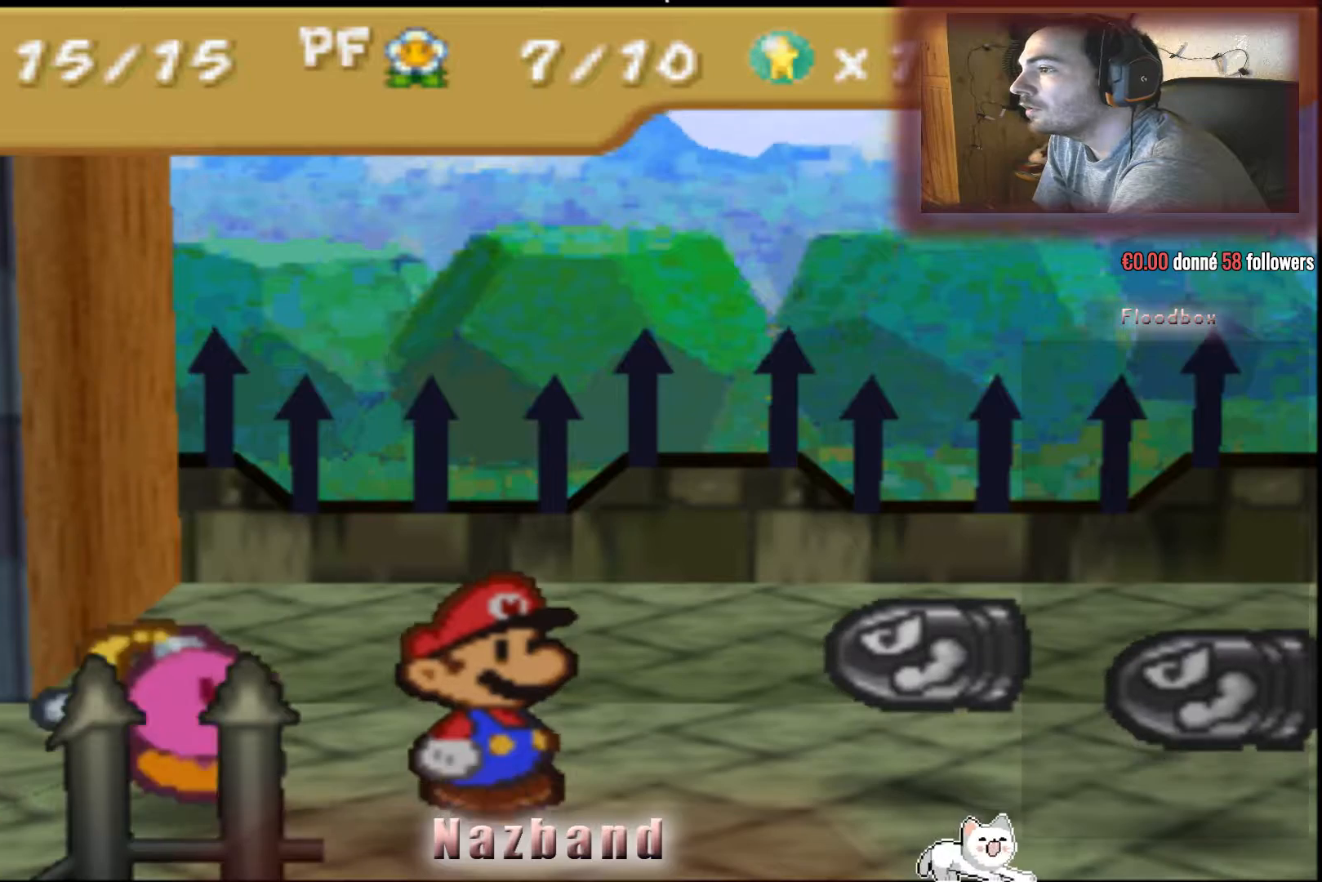
{"buttons": [], "left_stick": "center", "right_stick": "center", "events": []}
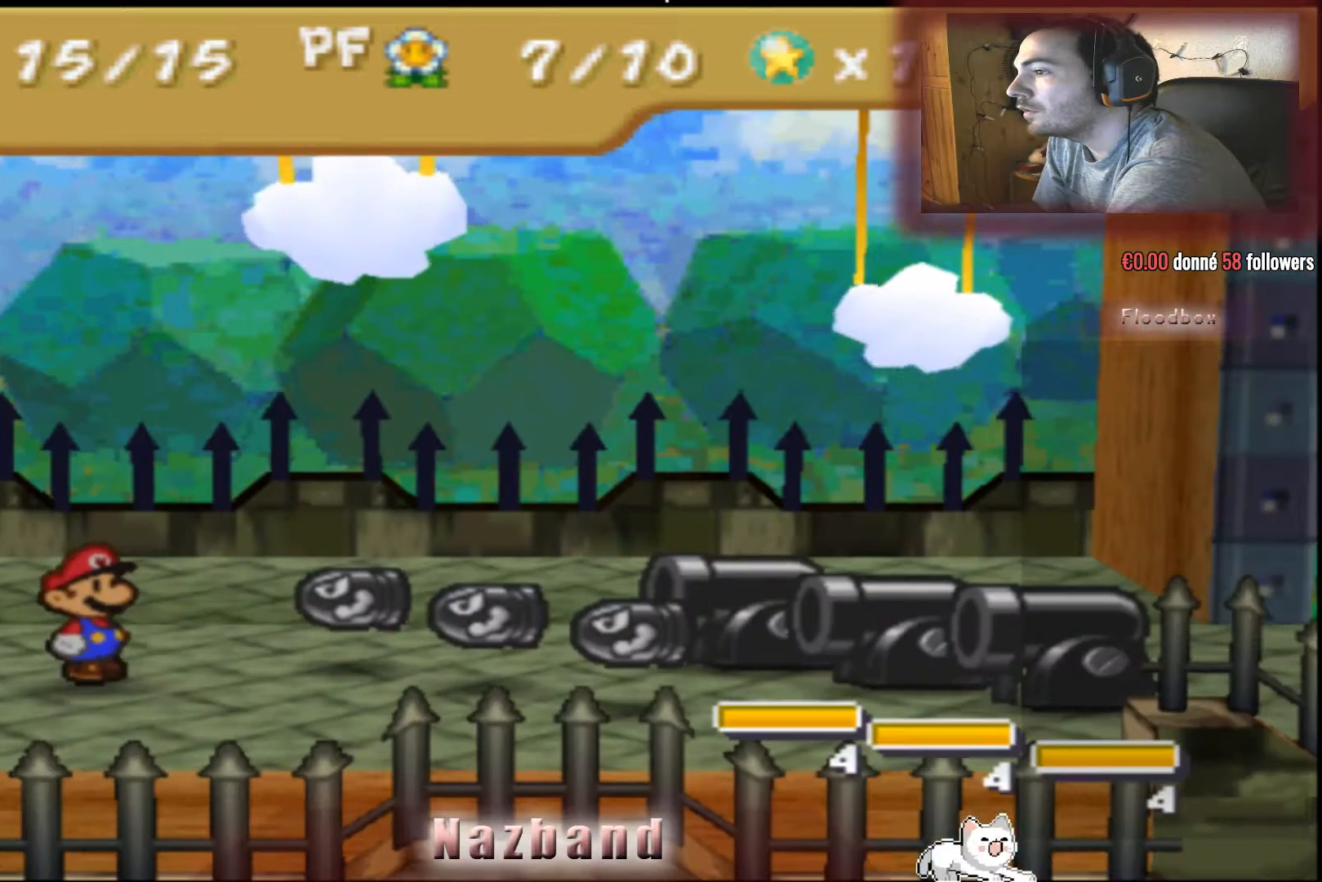
{"buttons": [], "left_stick": "center", "right_stick": "center", "events": []}
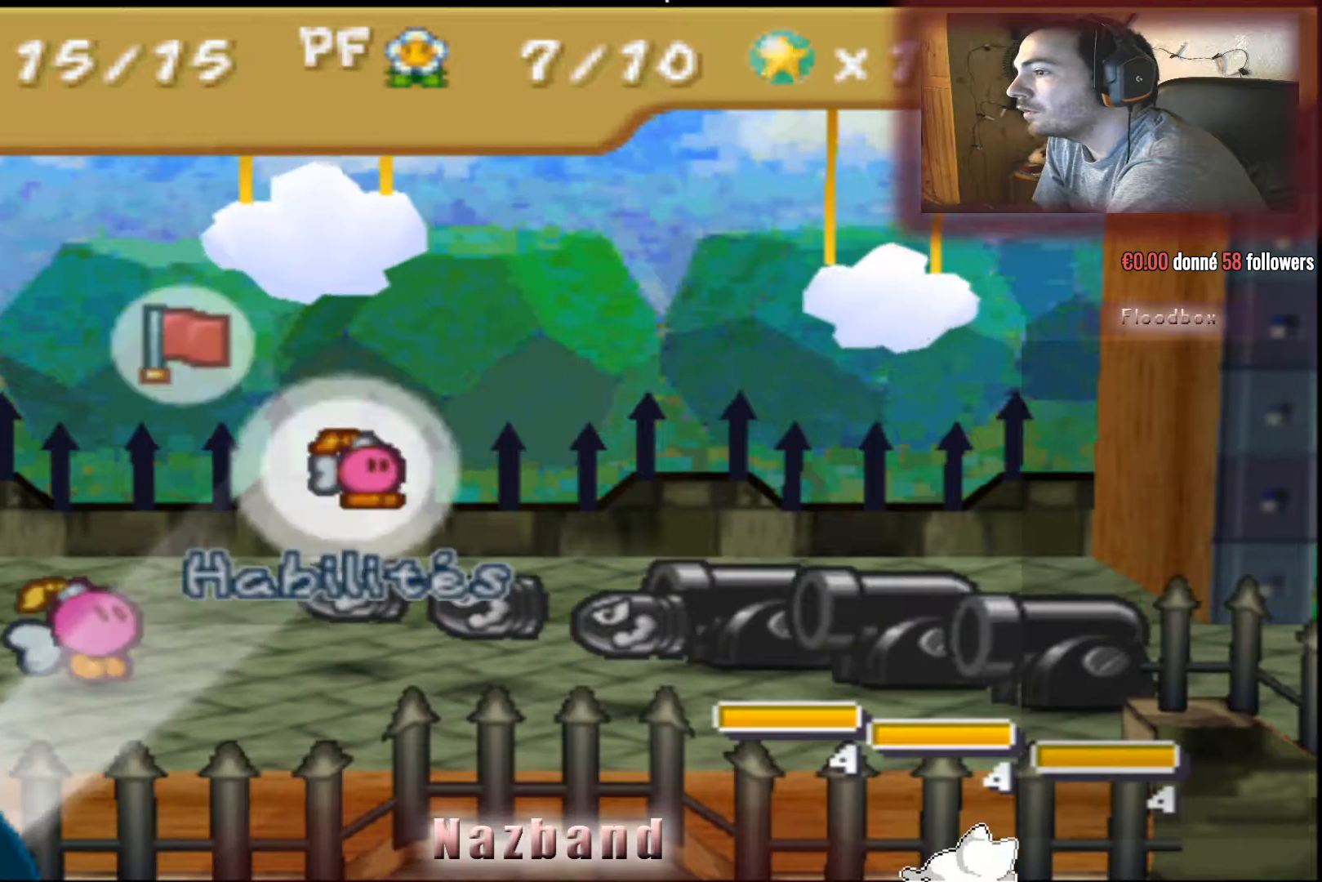
{"buttons": ["CROSS"], "left_stick": "center", "right_stick": "center", "events": [[467, "CROSS", "down"]]}
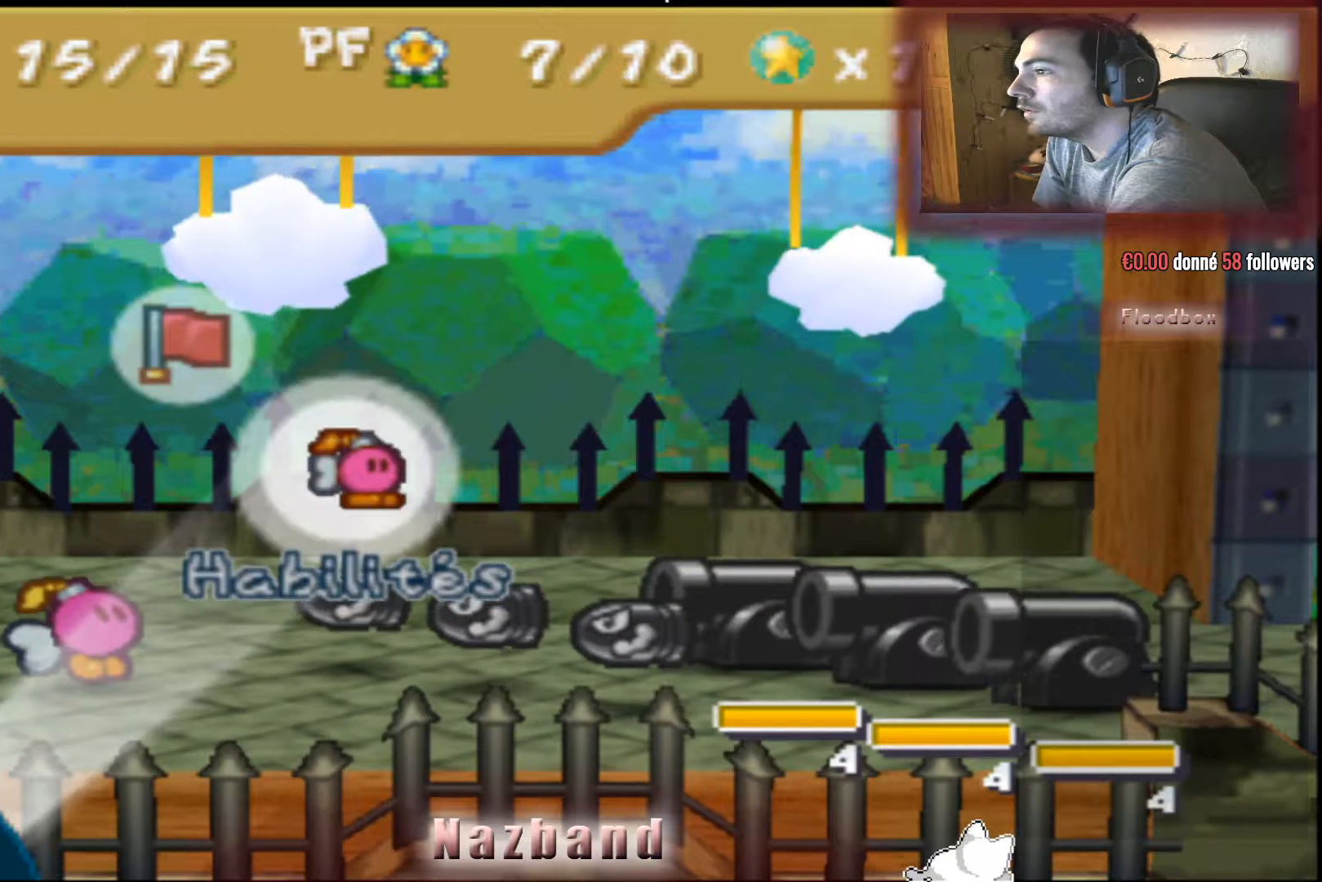
{"buttons": [], "left_stick": "down", "right_stick": "center", "events": [[100, "CROSS", "up"], [467, "left_stick", "down"]]}
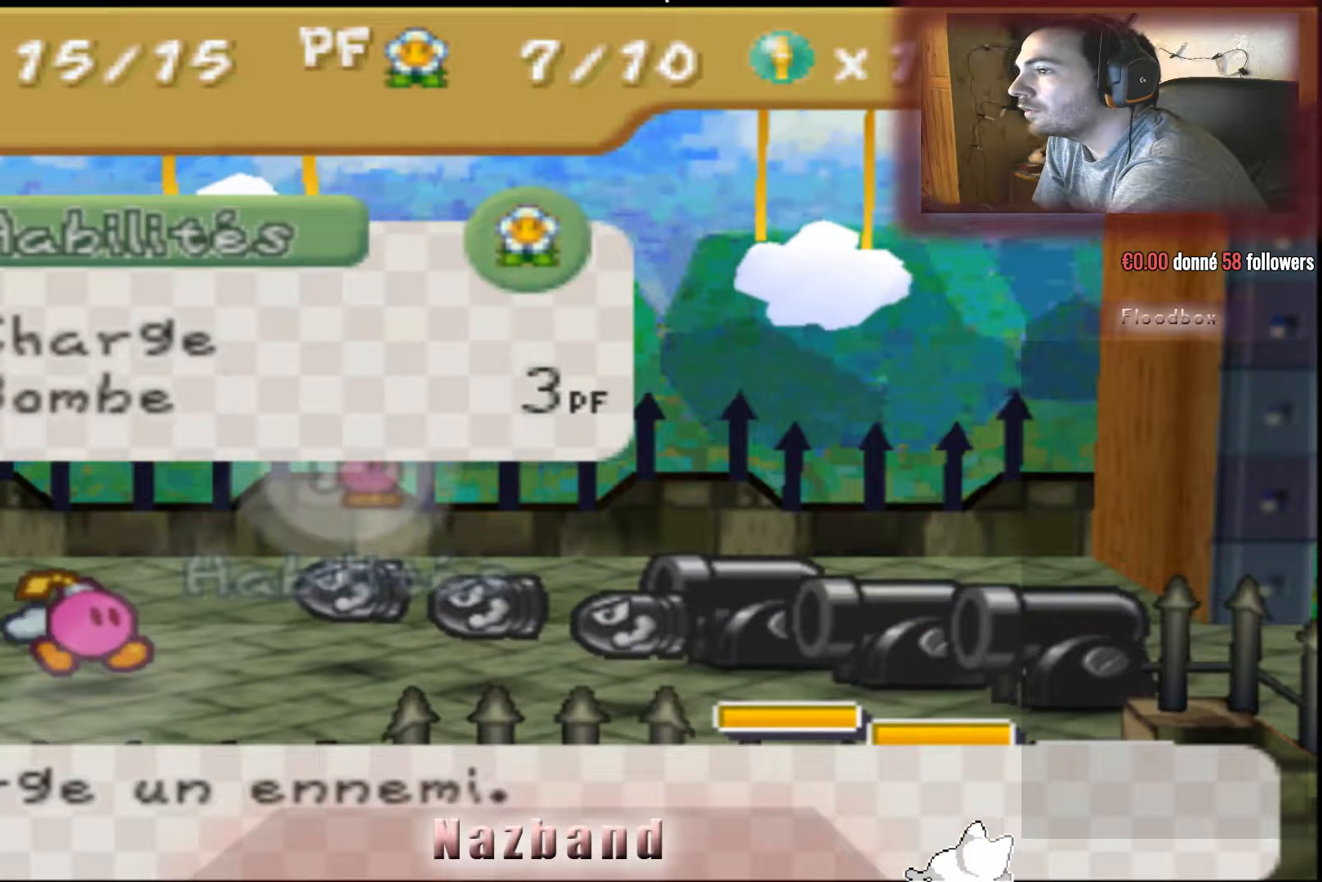
{"buttons": ["CROSS"], "left_stick": "center", "right_stick": "center", "events": [[167, "left_stick", "center"], [334, "CROSS", "down"]]}
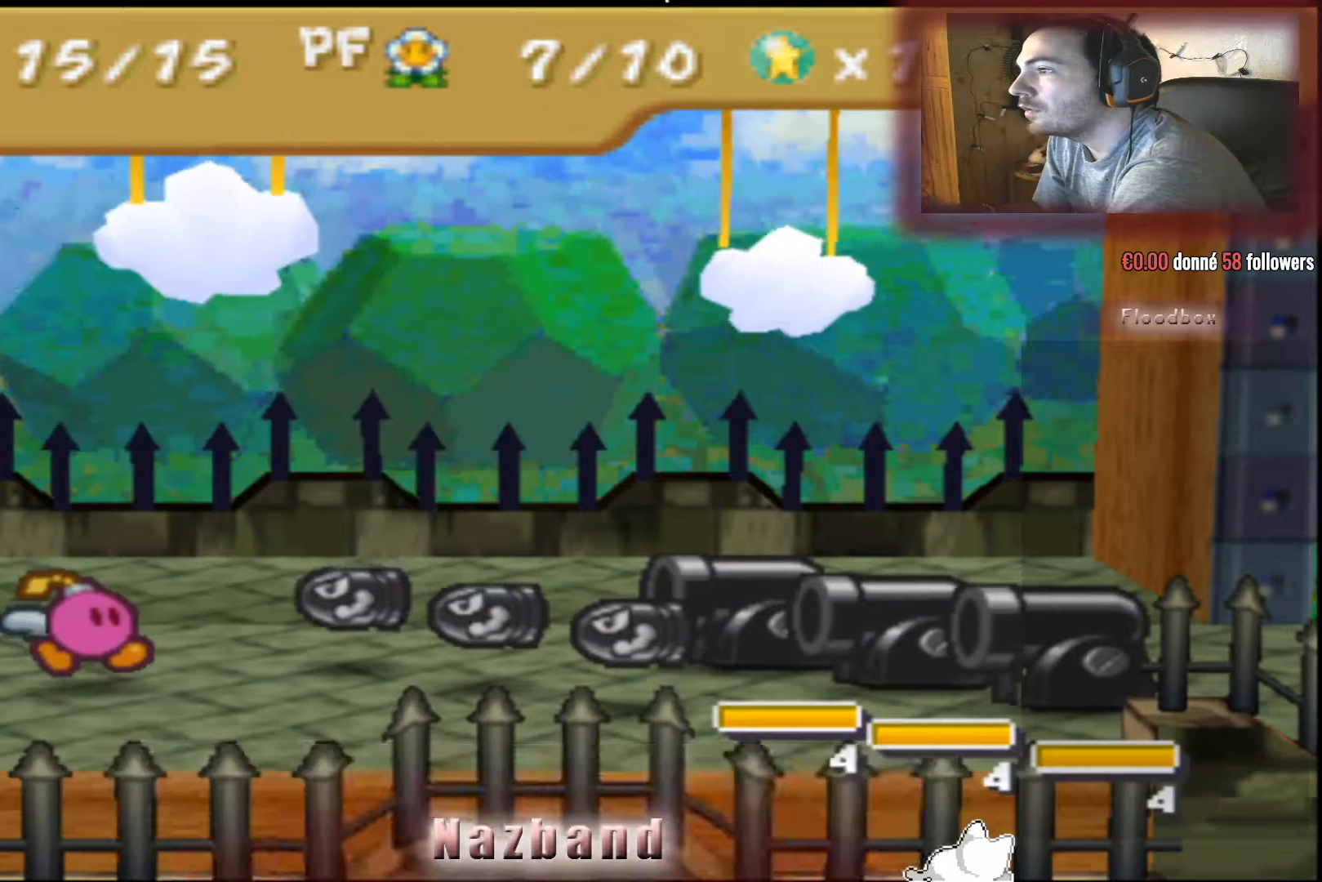
{"buttons": [], "left_stick": "center", "right_stick": "center", "events": [[34, "CROSS", "up"]]}
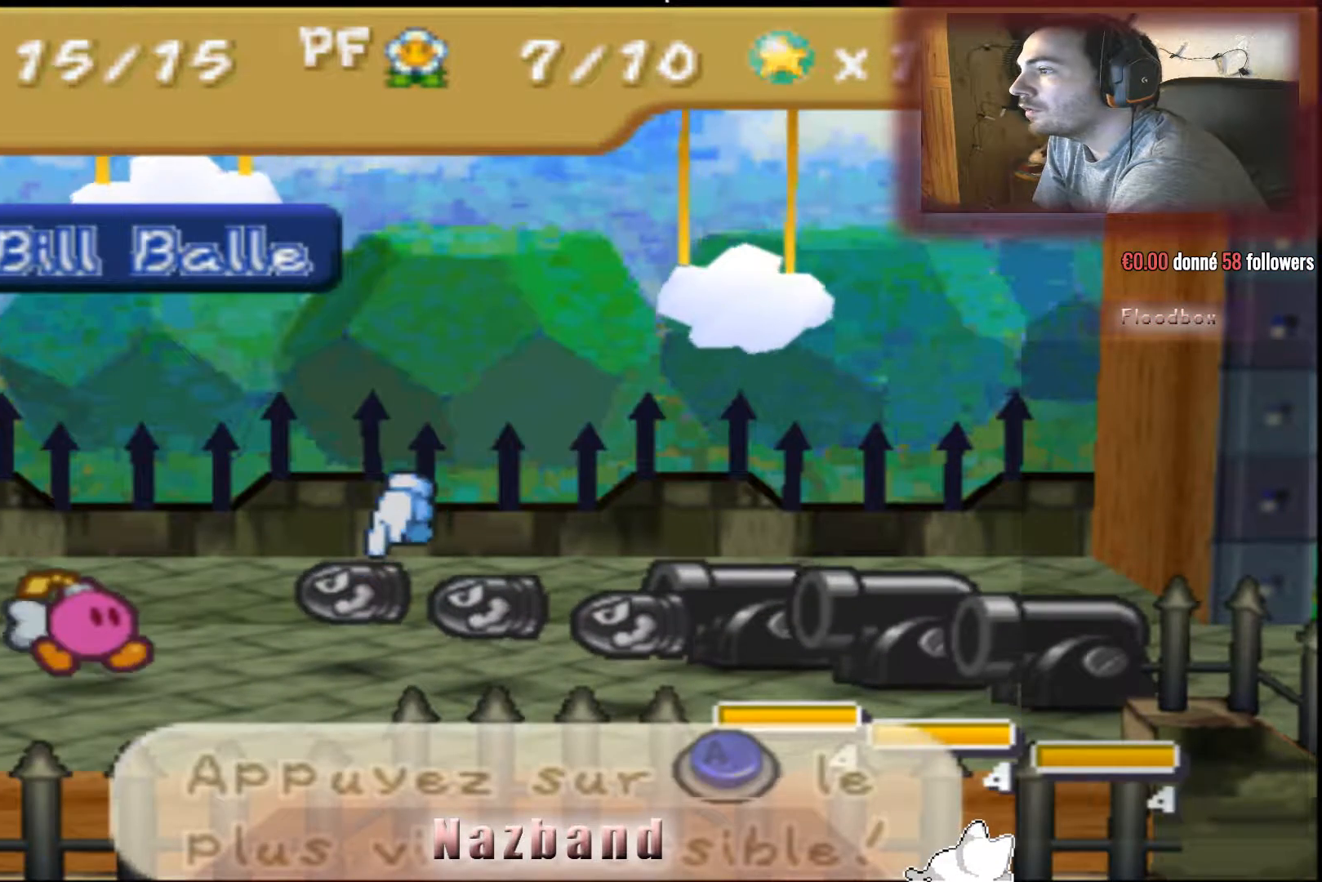
{"buttons": [], "left_stick": "center", "right_stick": "center", "events": []}
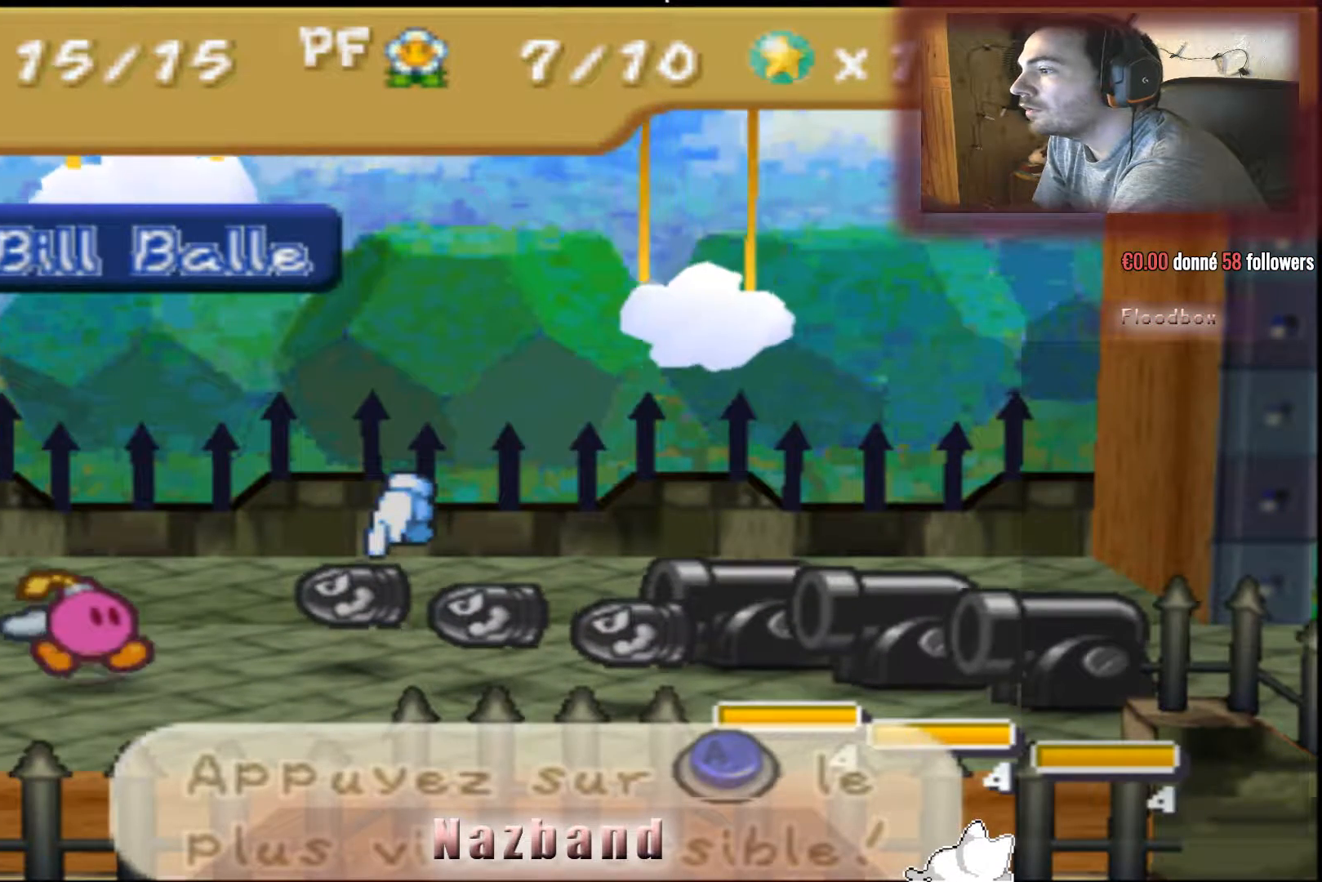
{"buttons": [], "left_stick": "right", "right_stick": "center", "events": [[467, "left_stick", "right"]]}
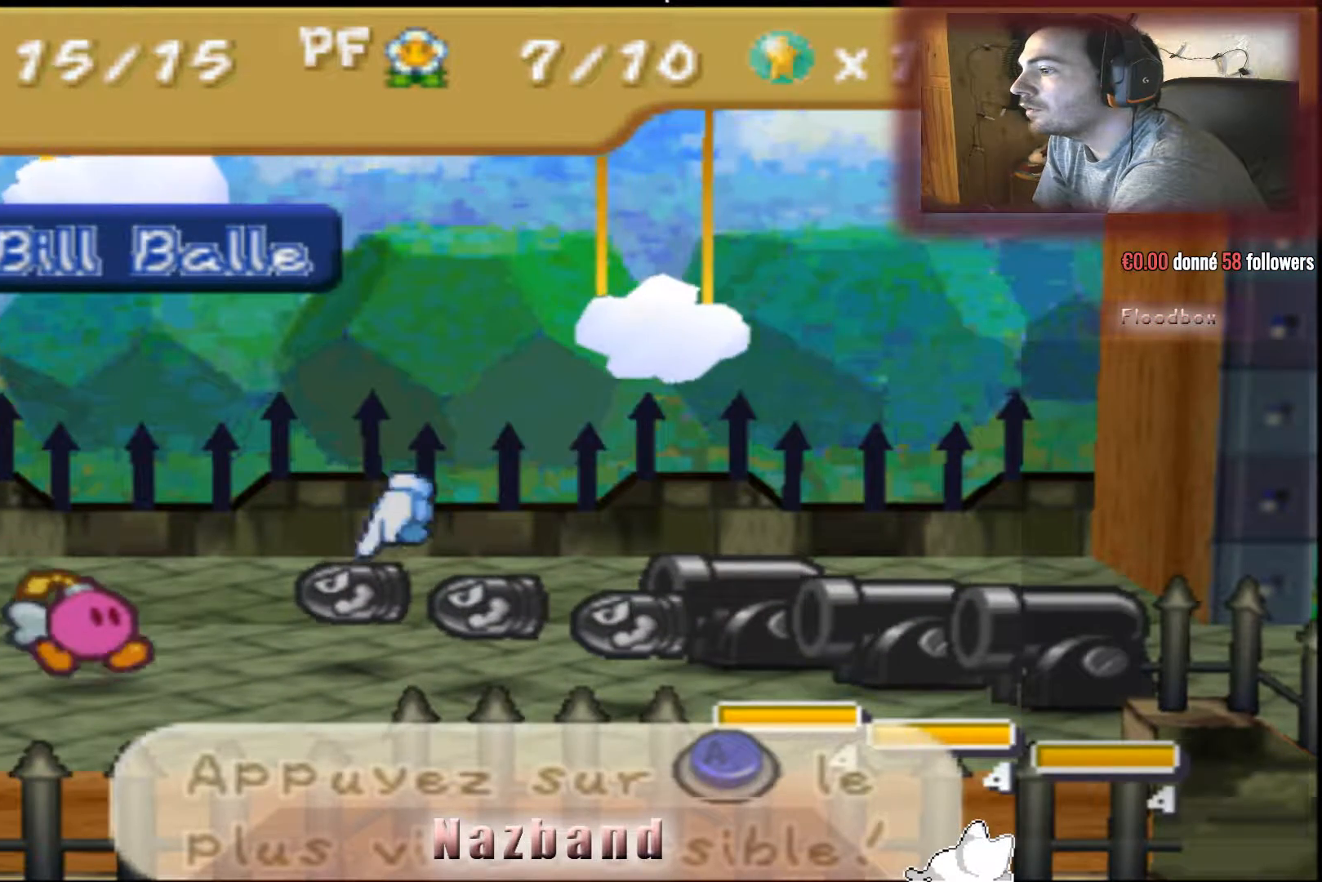
{"buttons": [], "left_stick": "center", "right_stick": "center", "events": [[133, "left_stick", "center"], [267, "left_stick", "right"], [400, "left_stick", "center"]]}
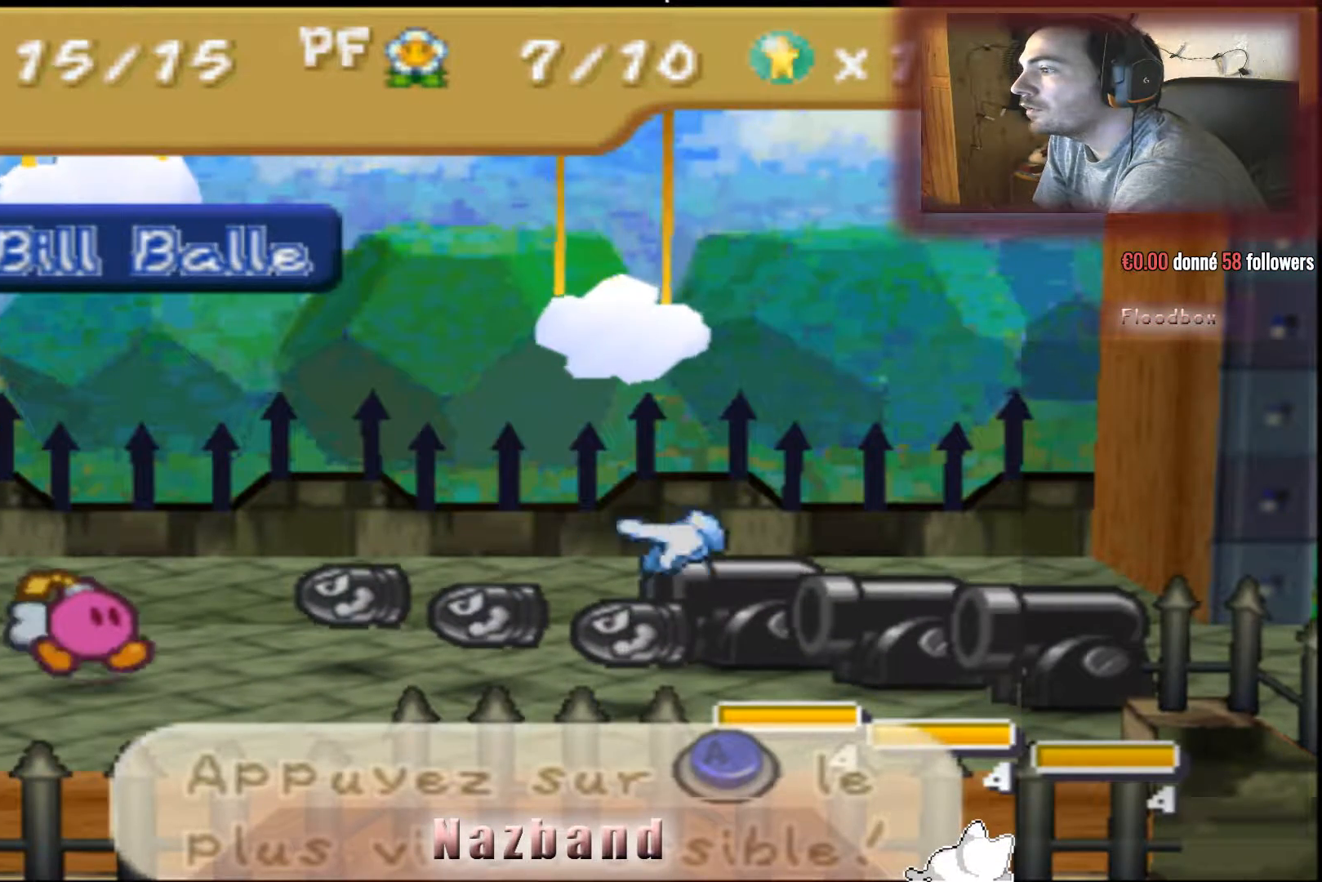
{"buttons": [], "left_stick": "center", "right_stick": "center", "events": [[34, "left_stick", "right"], [167, "left_stick", "center"]]}
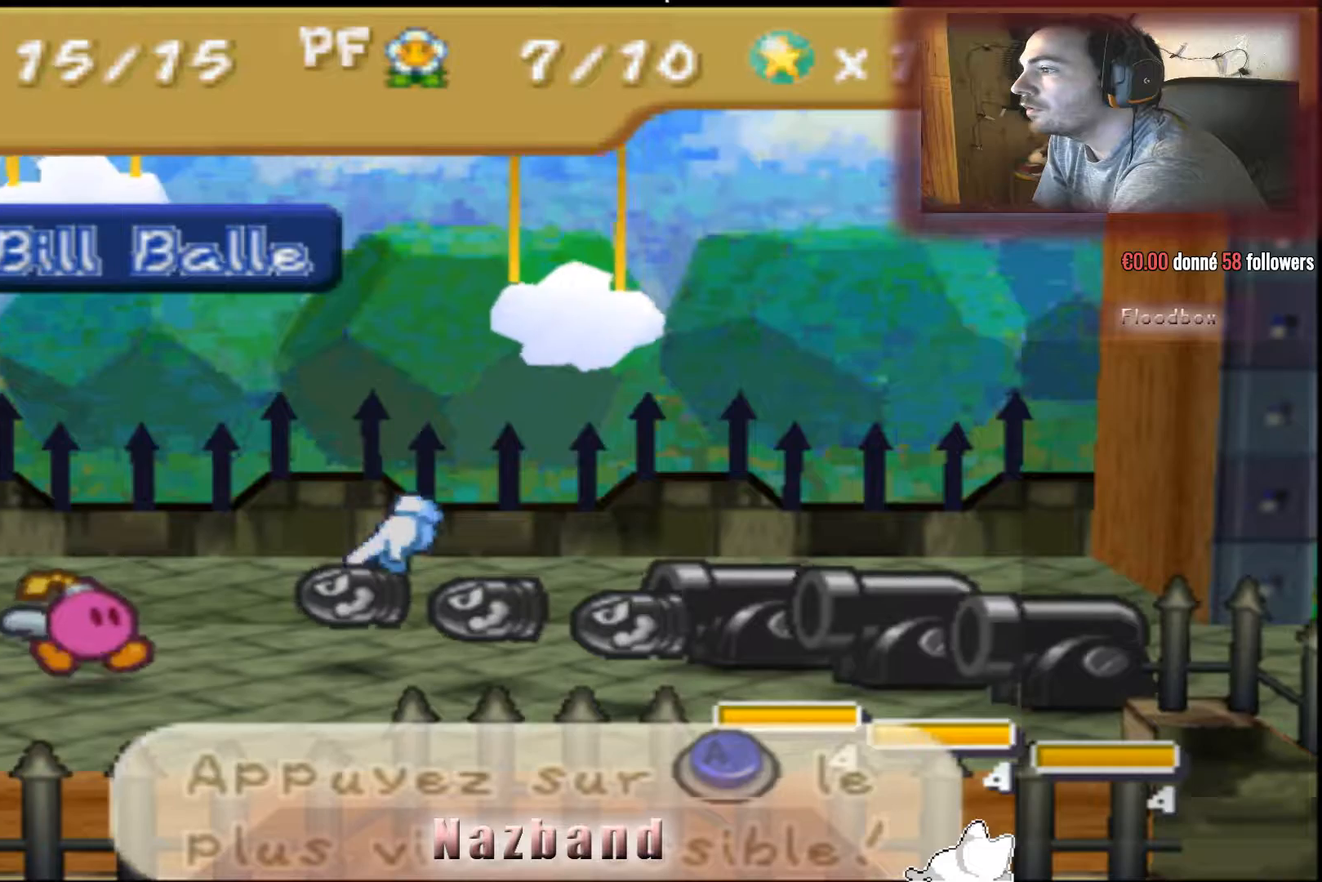
{"buttons": [], "left_stick": "center", "right_stick": "center", "events": [[133, "left_stick", "right"], [233, "left_stick", "center"]]}
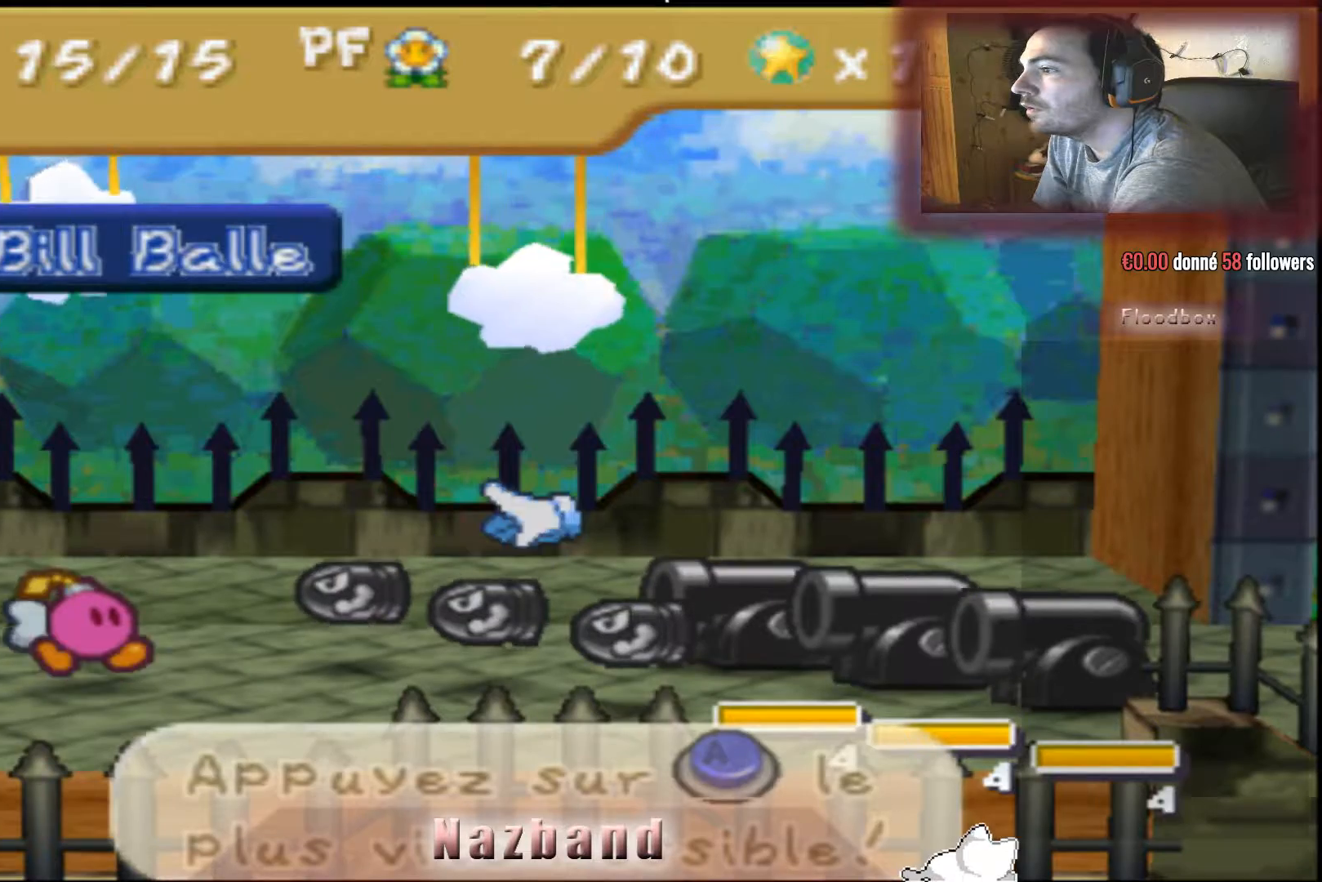
{"buttons": [], "left_stick": "center", "right_stick": "center", "events": [[234, "SQUARE", "down"], [434, "SQUARE", "up"]]}
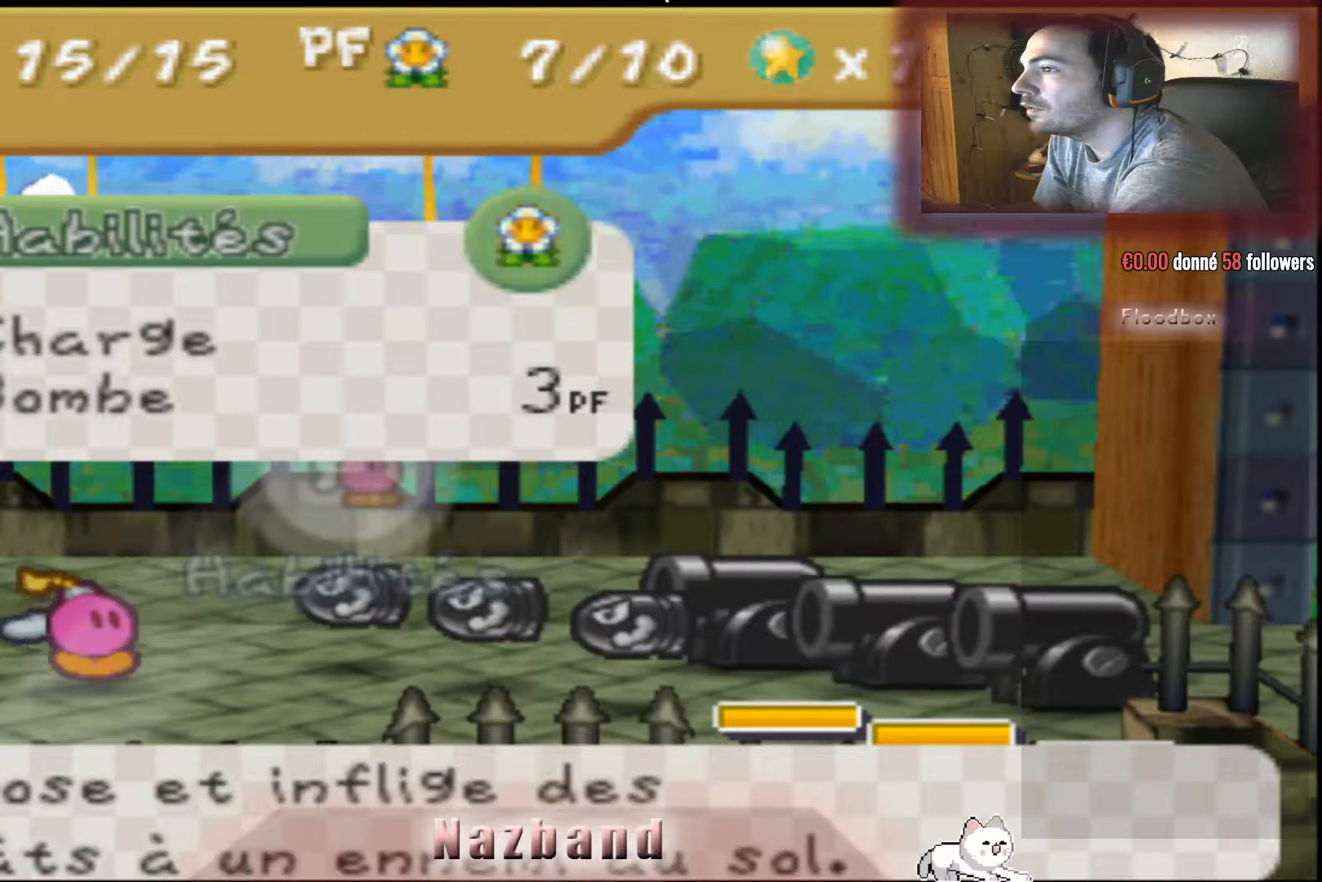
{"buttons": [], "left_stick": "center", "right_stick": "center", "events": [[267, "left_stick", "up"], [367, "left_stick", "center"]]}
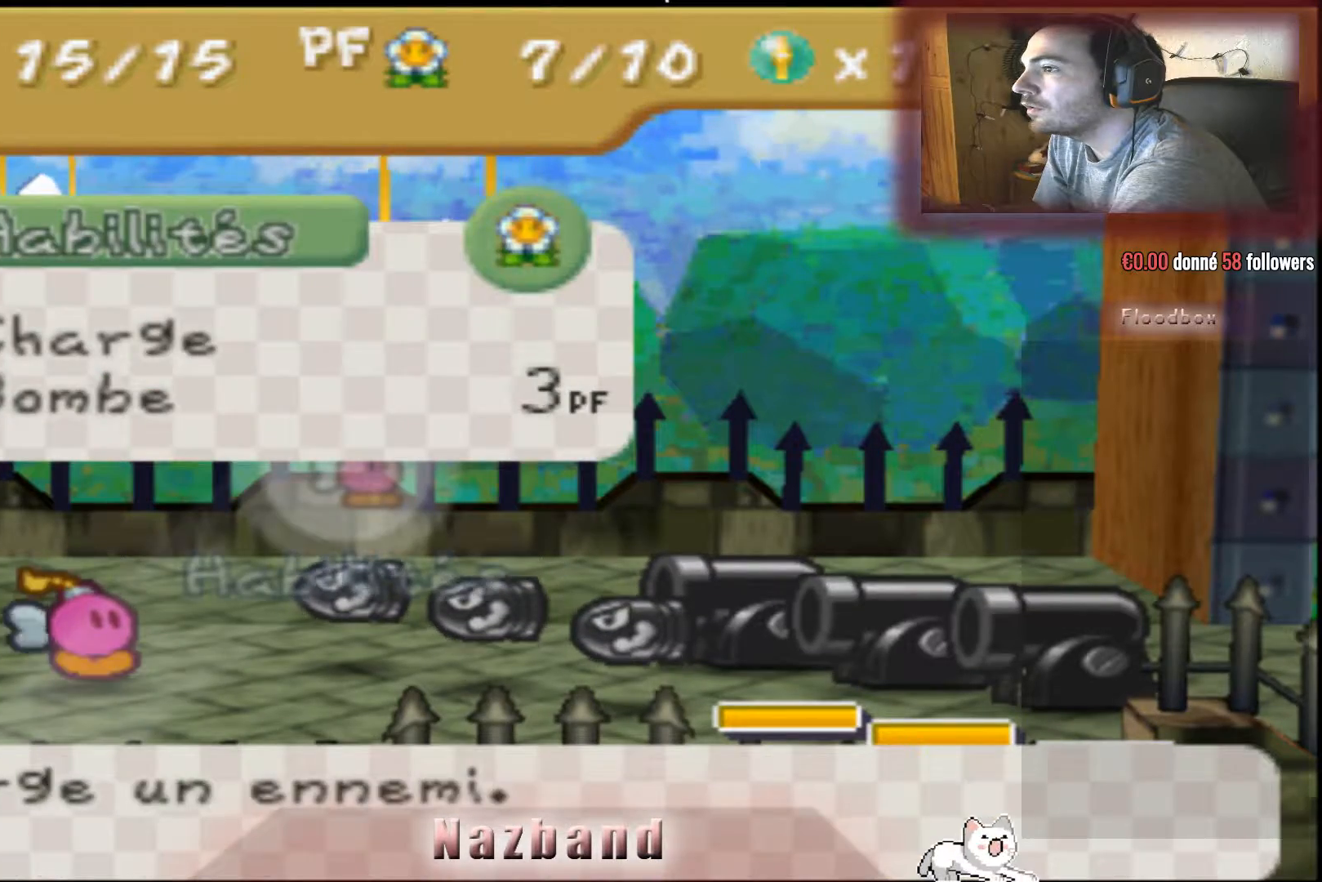
{"buttons": [], "left_stick": "center", "right_stick": "center", "events": [[201, "CROSS", "down"], [367, "CROSS", "up"]]}
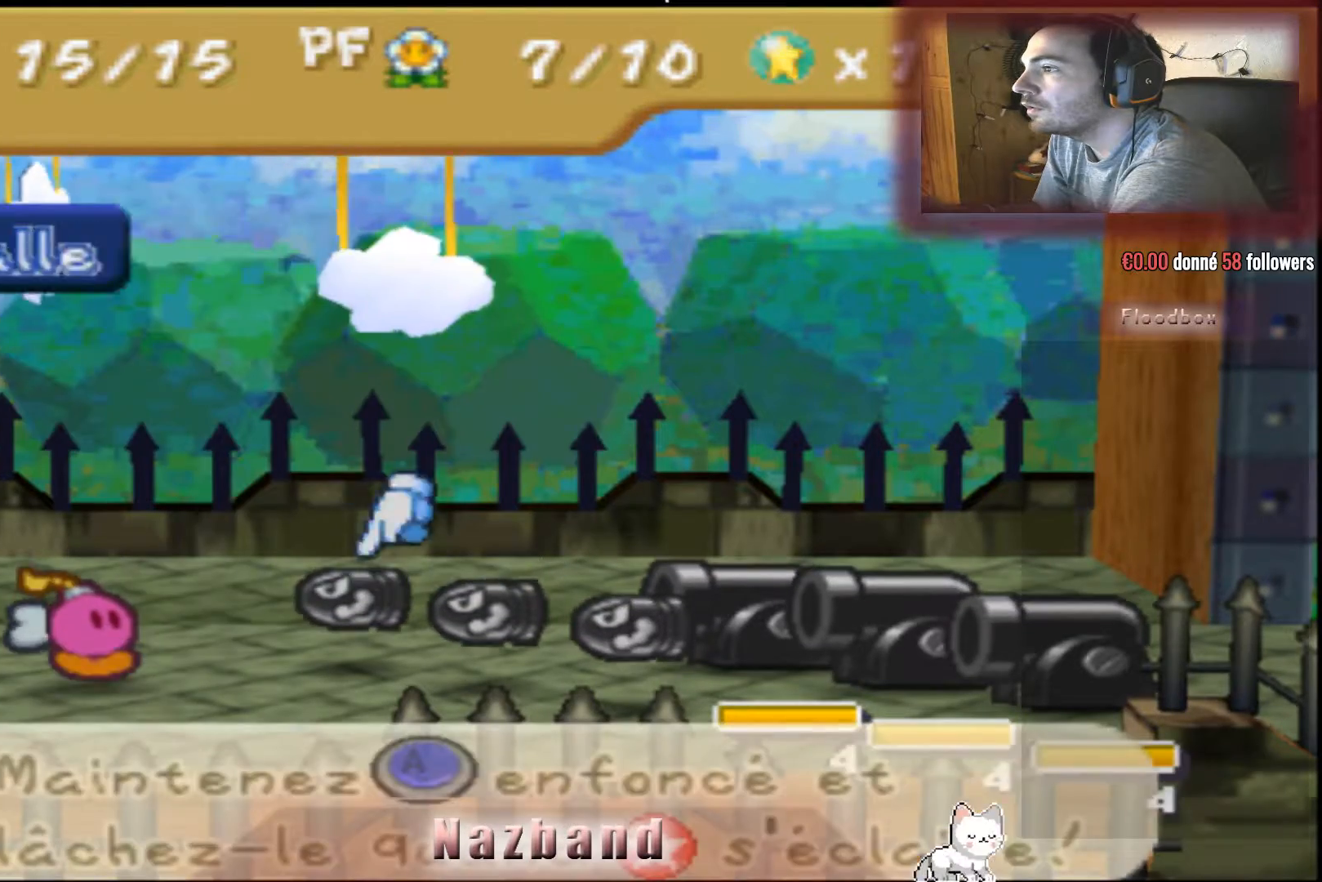
{"buttons": ["CROSS"], "left_stick": "center", "right_stick": "center", "events": [[367, "CROSS", "down"]]}
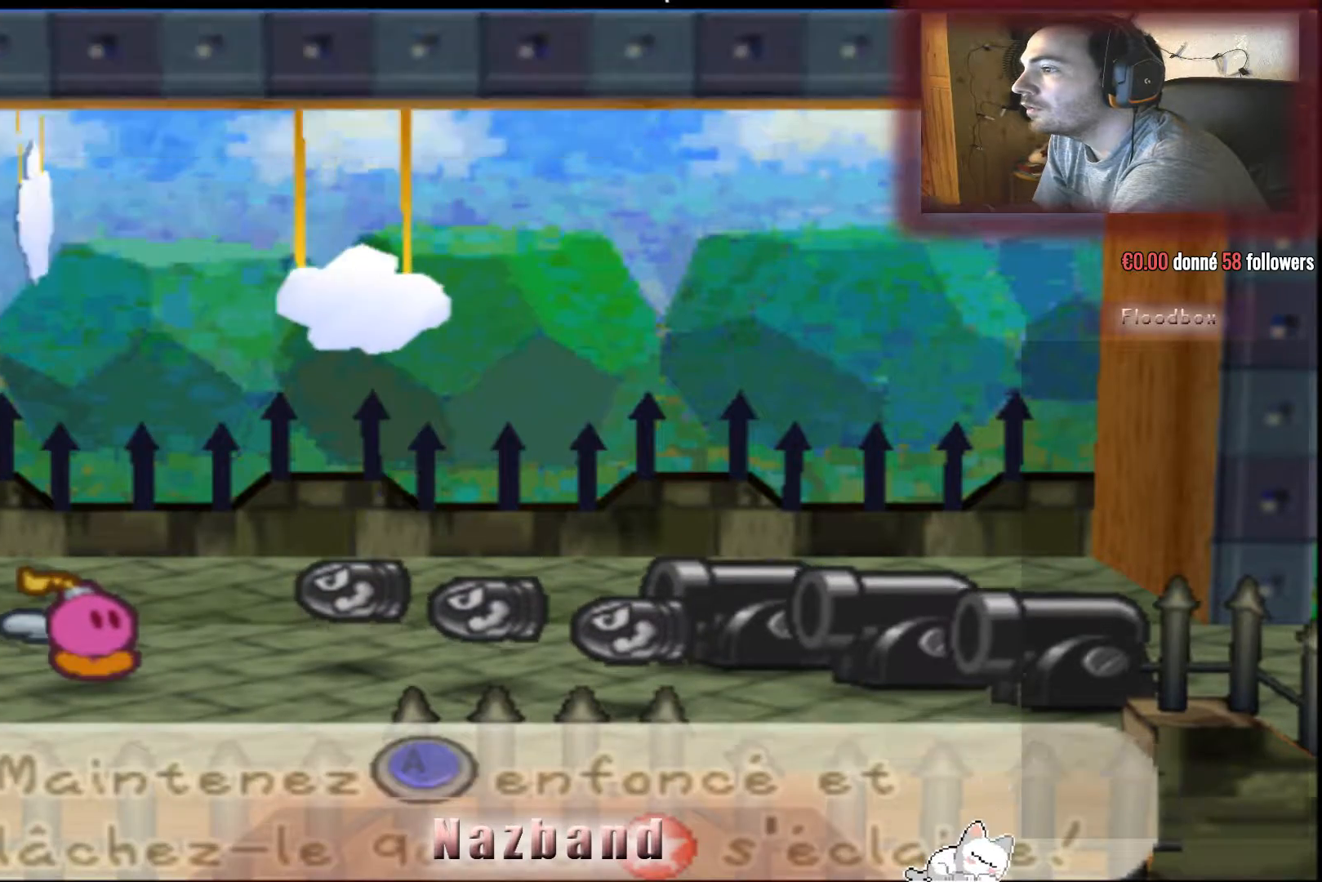
{"buttons": [], "left_stick": "center", "right_stick": "center", "events": [[34, "CROSS", "up"]]}
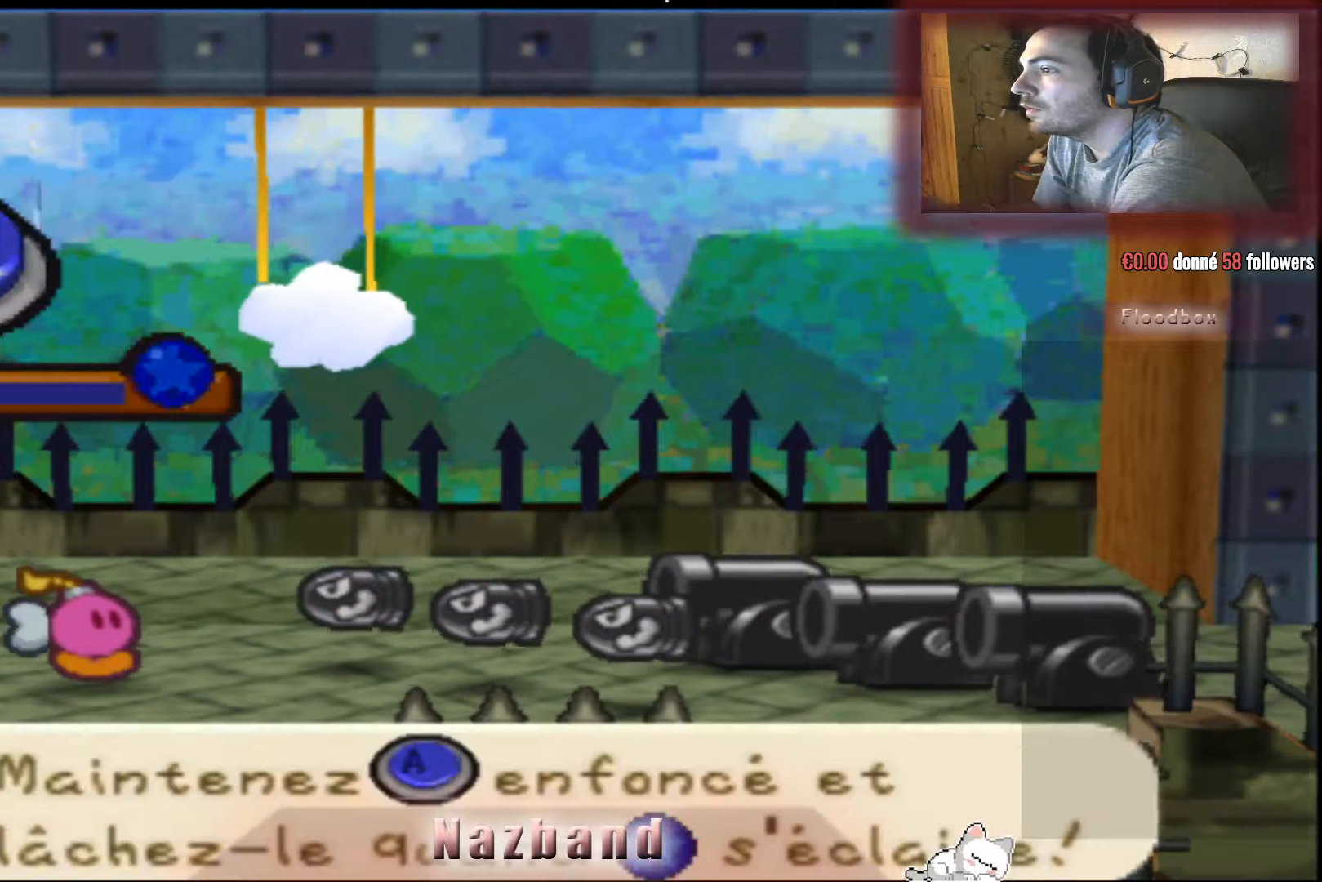
{"buttons": ["CROSS"], "left_stick": "center", "right_stick": "center", "events": [[133, "CROSS", "down"]]}
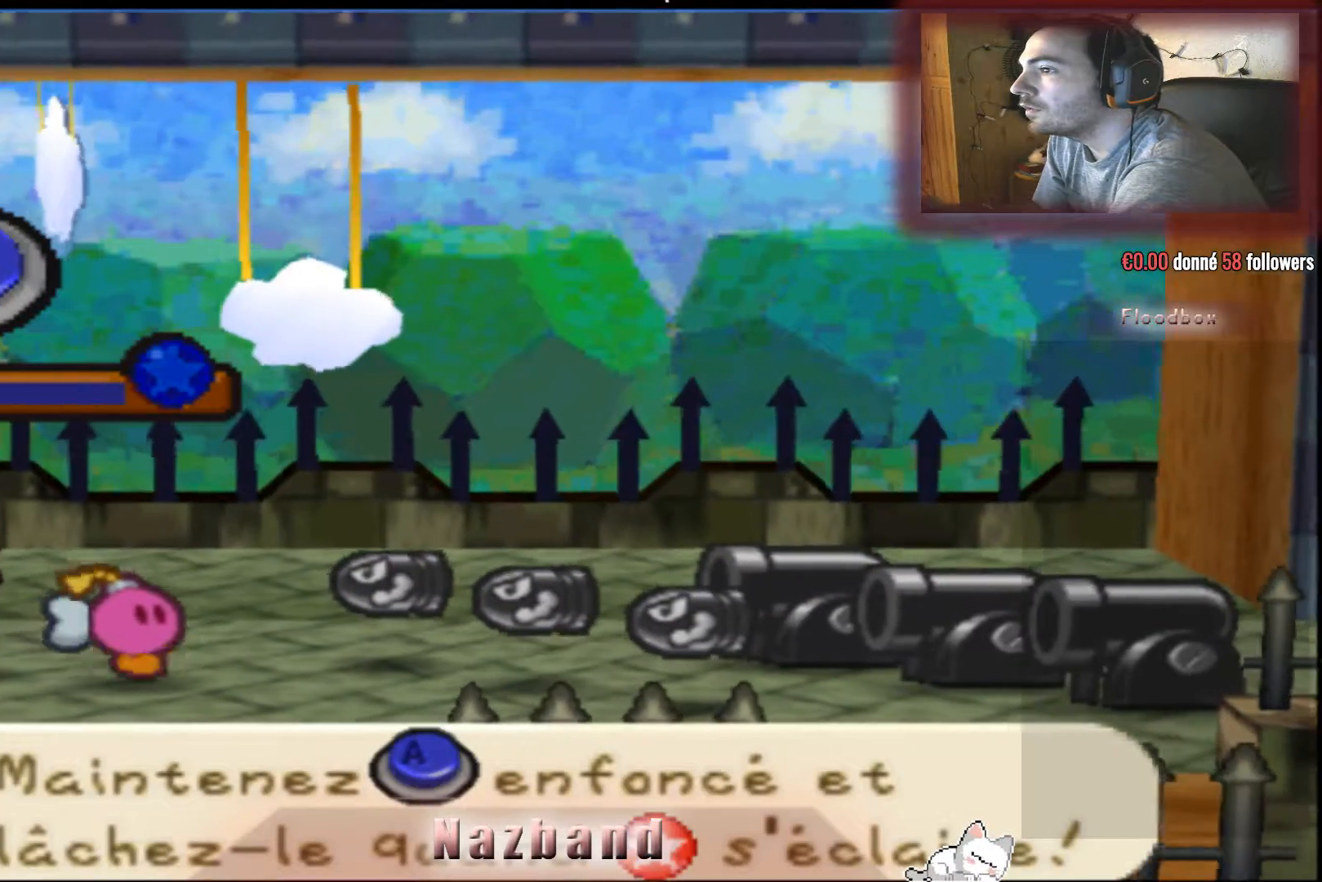
{"buttons": ["CROSS"], "left_stick": "center", "right_stick": "center", "events": []}
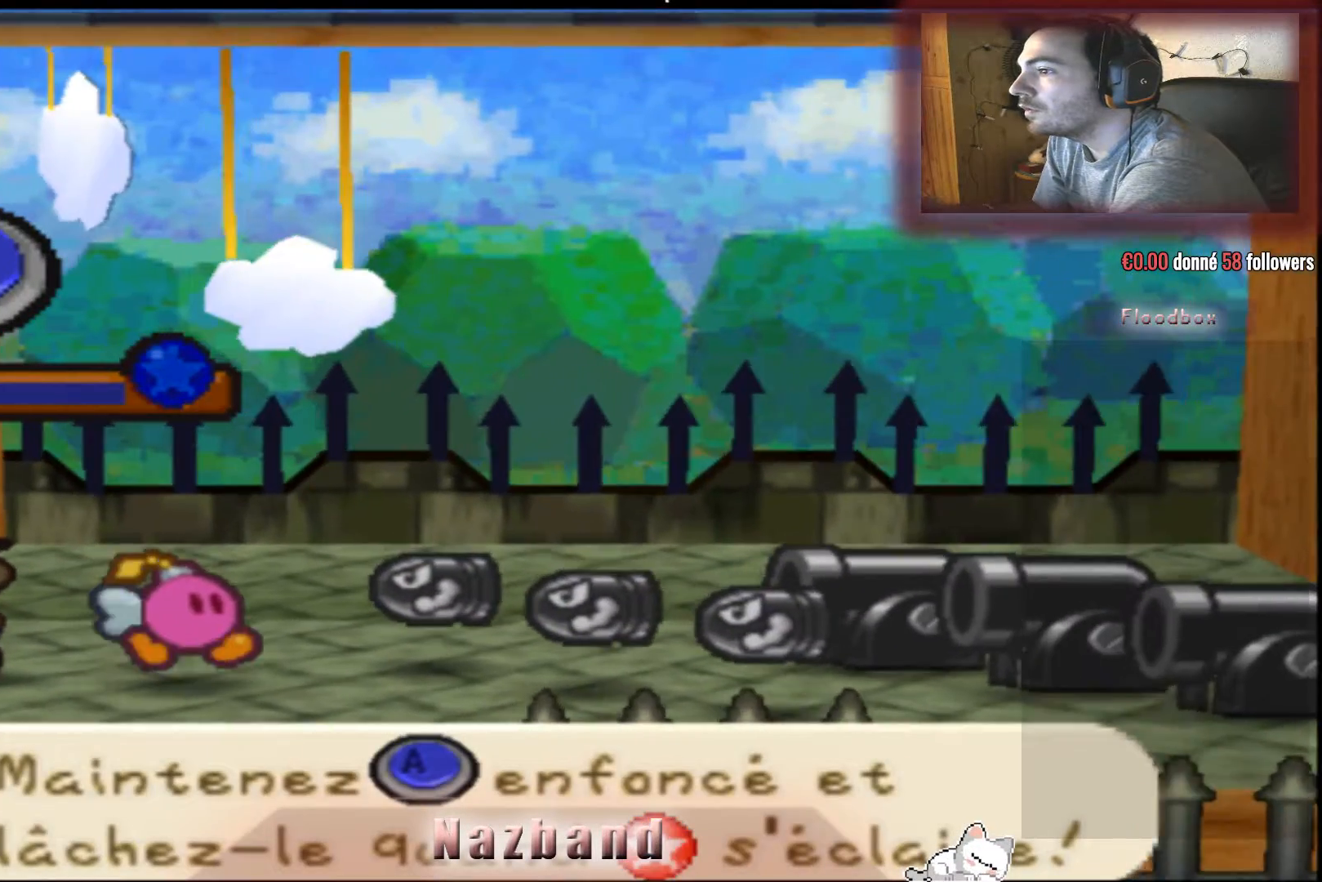
{"buttons": ["CROSS"], "left_stick": "center", "right_stick": "center", "events": []}
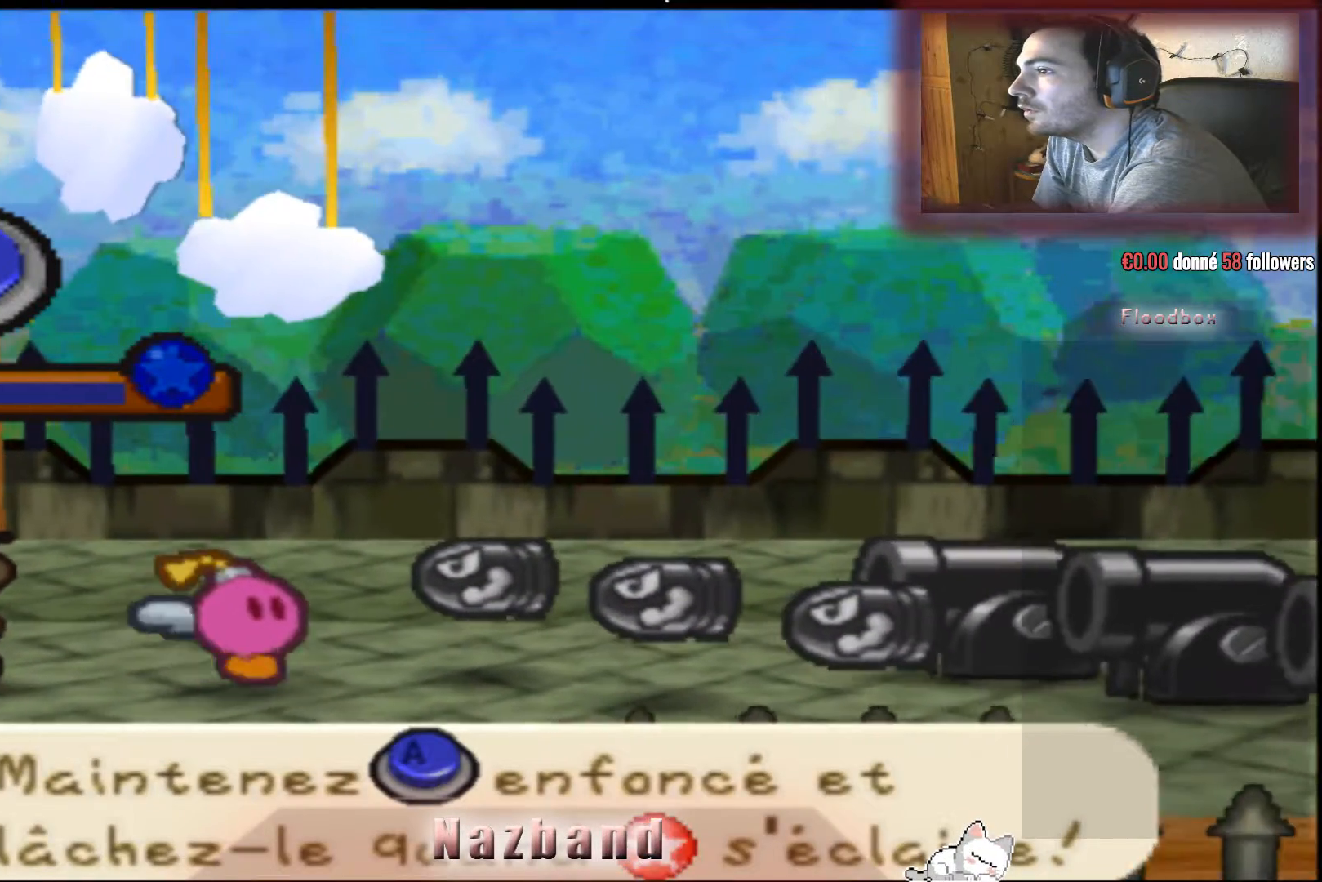
{"buttons": ["CROSS"], "left_stick": "center", "right_stick": "center", "events": []}